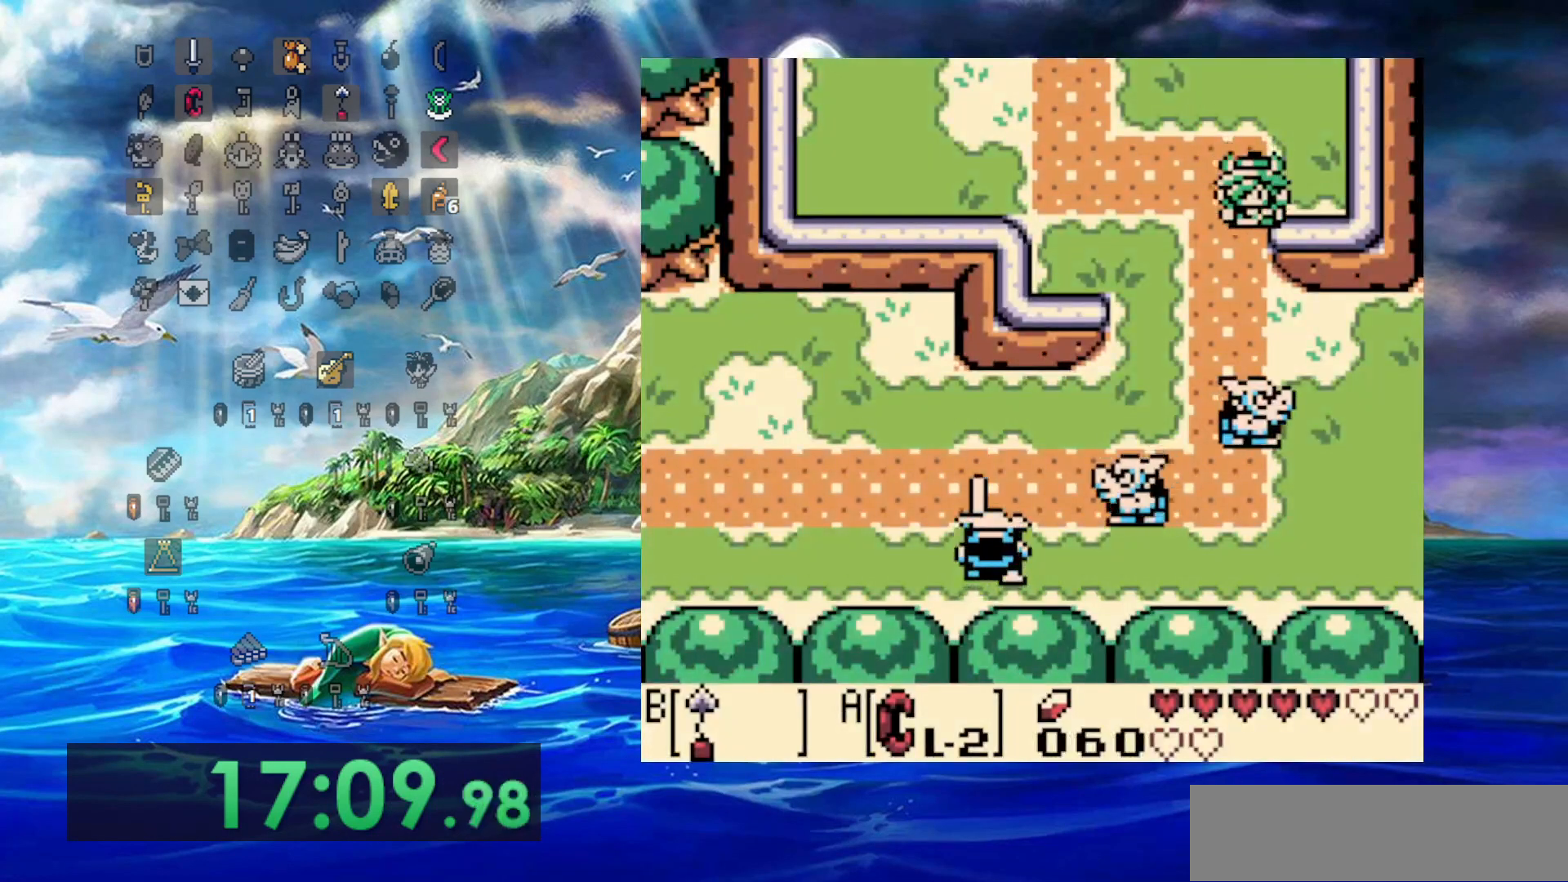
Gameplay with a controller (Nintendo layout); each line is a JSON object with the inputs held at the frame after it (dt_ms = milliseconds from this image to that frame). "events" lists button and stick changes between this image and that frame as [ms after this image, input, new state], when the widget could be followed in between. Not read: A B L3 R3.
{"dt_ms": 500, "buttons": ["DPAD_DOWN"], "events": []}
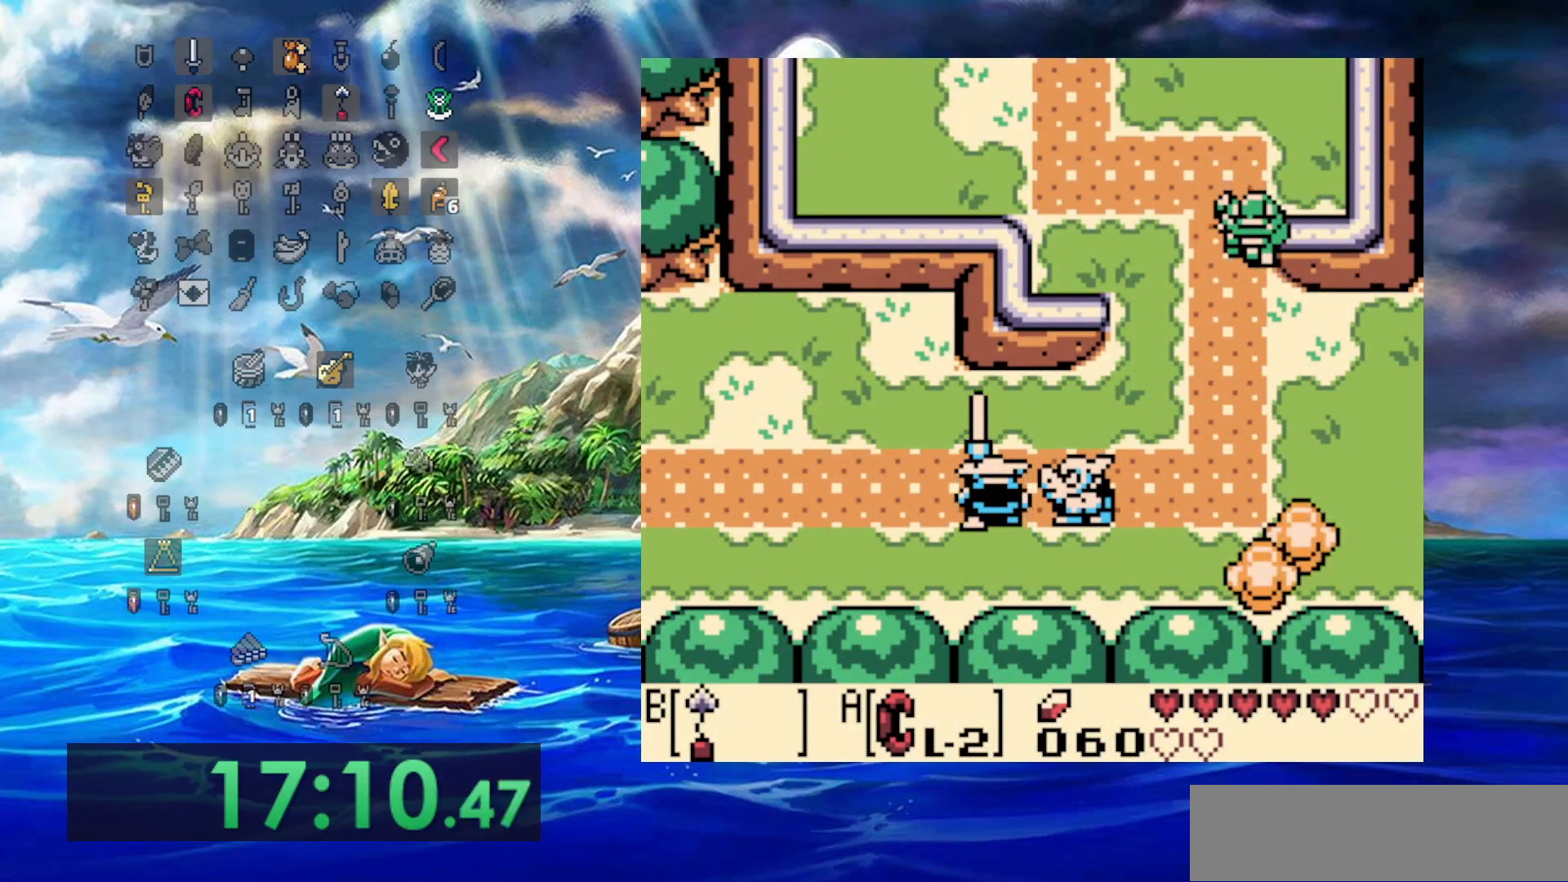
{"dt_ms": 500, "buttons": ["DPAD_RIGHT"], "events": [[267, "DPAD_RIGHT", "down"], [300, "DPAD_DOWN", "up"]]}
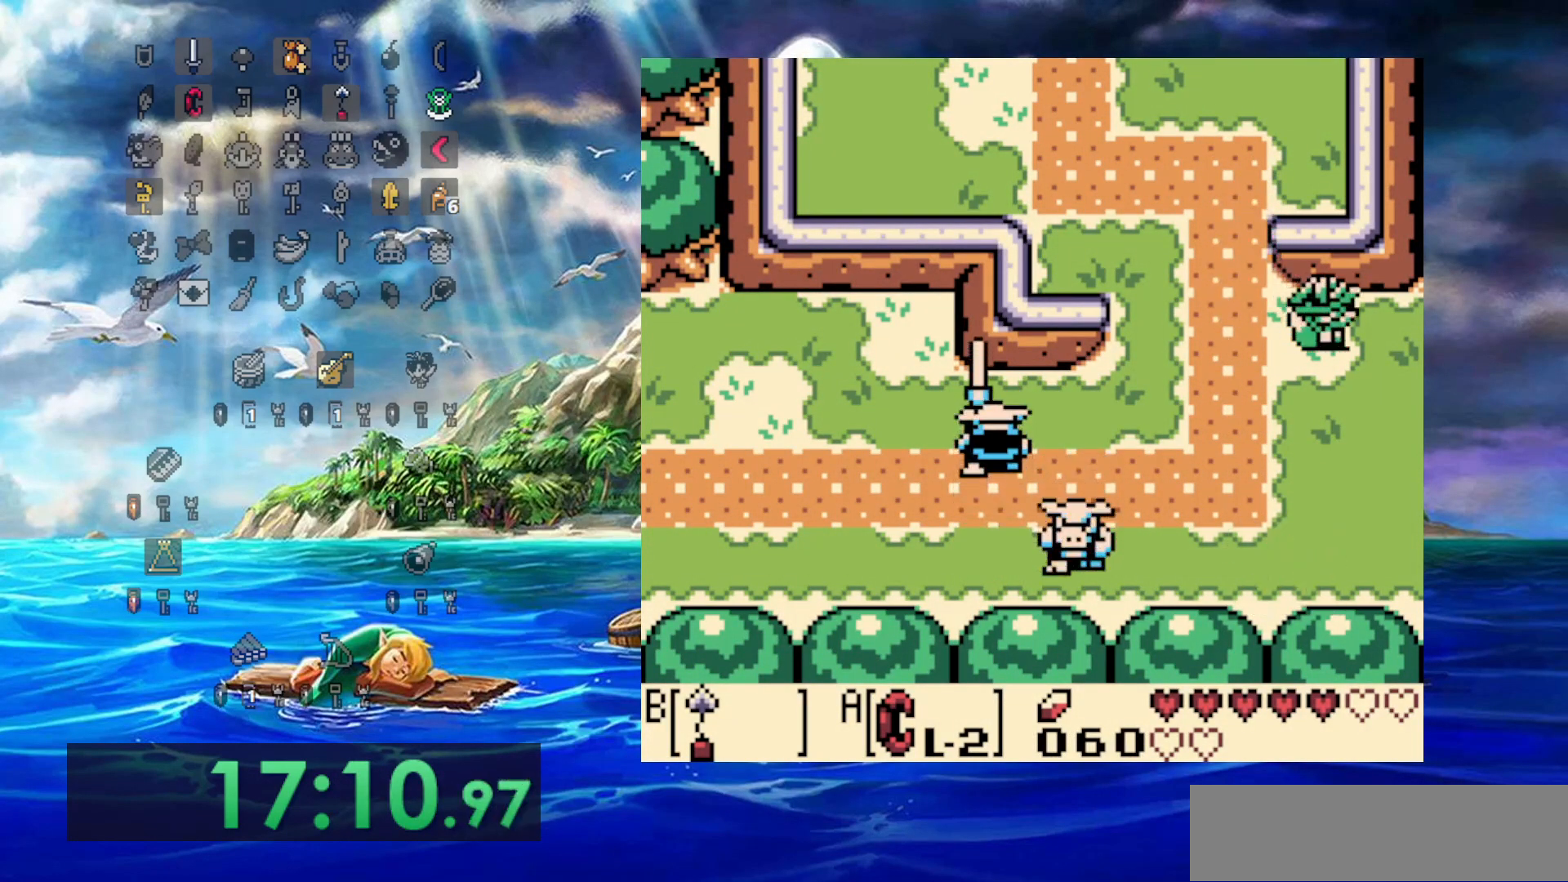
{"dt_ms": 500, "buttons": ["DPAD_RIGHT"], "events": []}
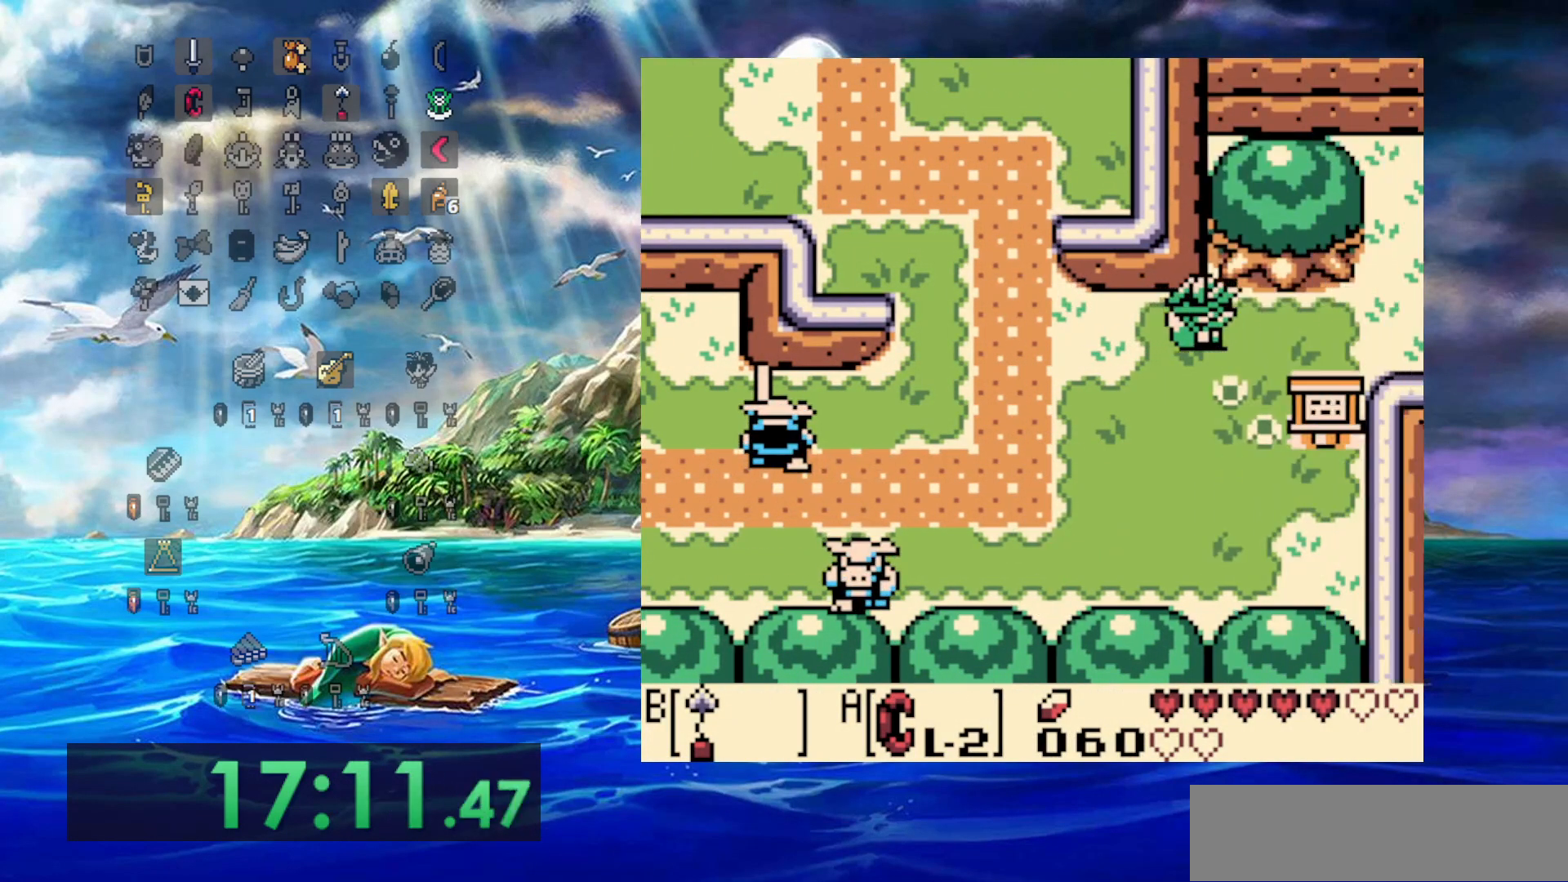
{"dt_ms": 500, "buttons": ["DPAD_DOWN"], "events": [[17, "DPAD_DOWN", "down"], [350, "DPAD_RIGHT", "up"]]}
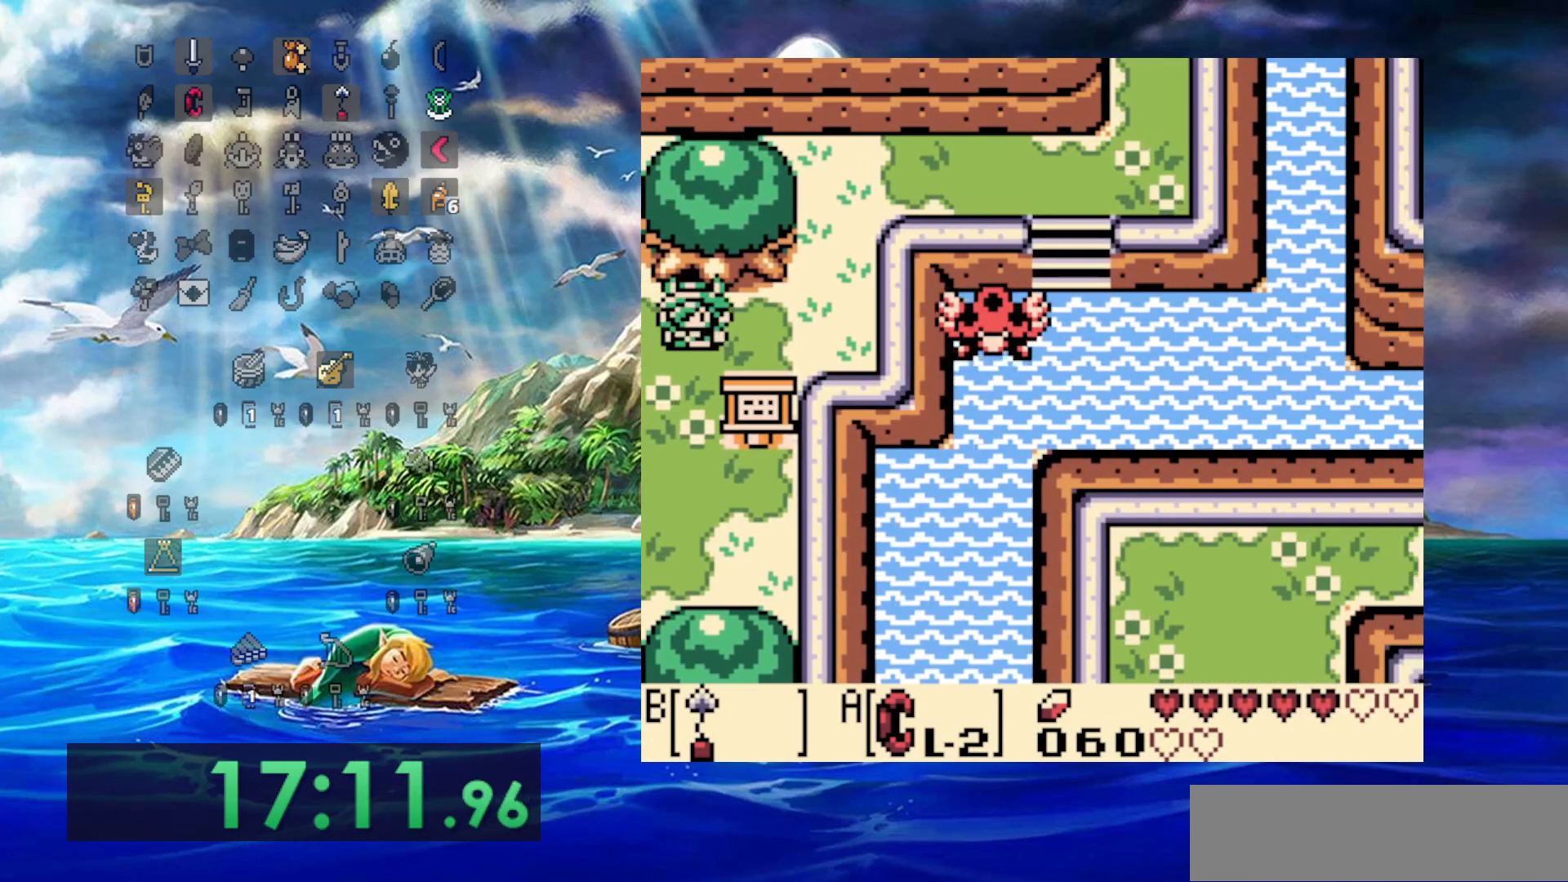
{"dt_ms": 500, "buttons": ["DPAD_DOWN", "DPAD_RIGHT"], "events": [[467, "DPAD_RIGHT", "down"]]}
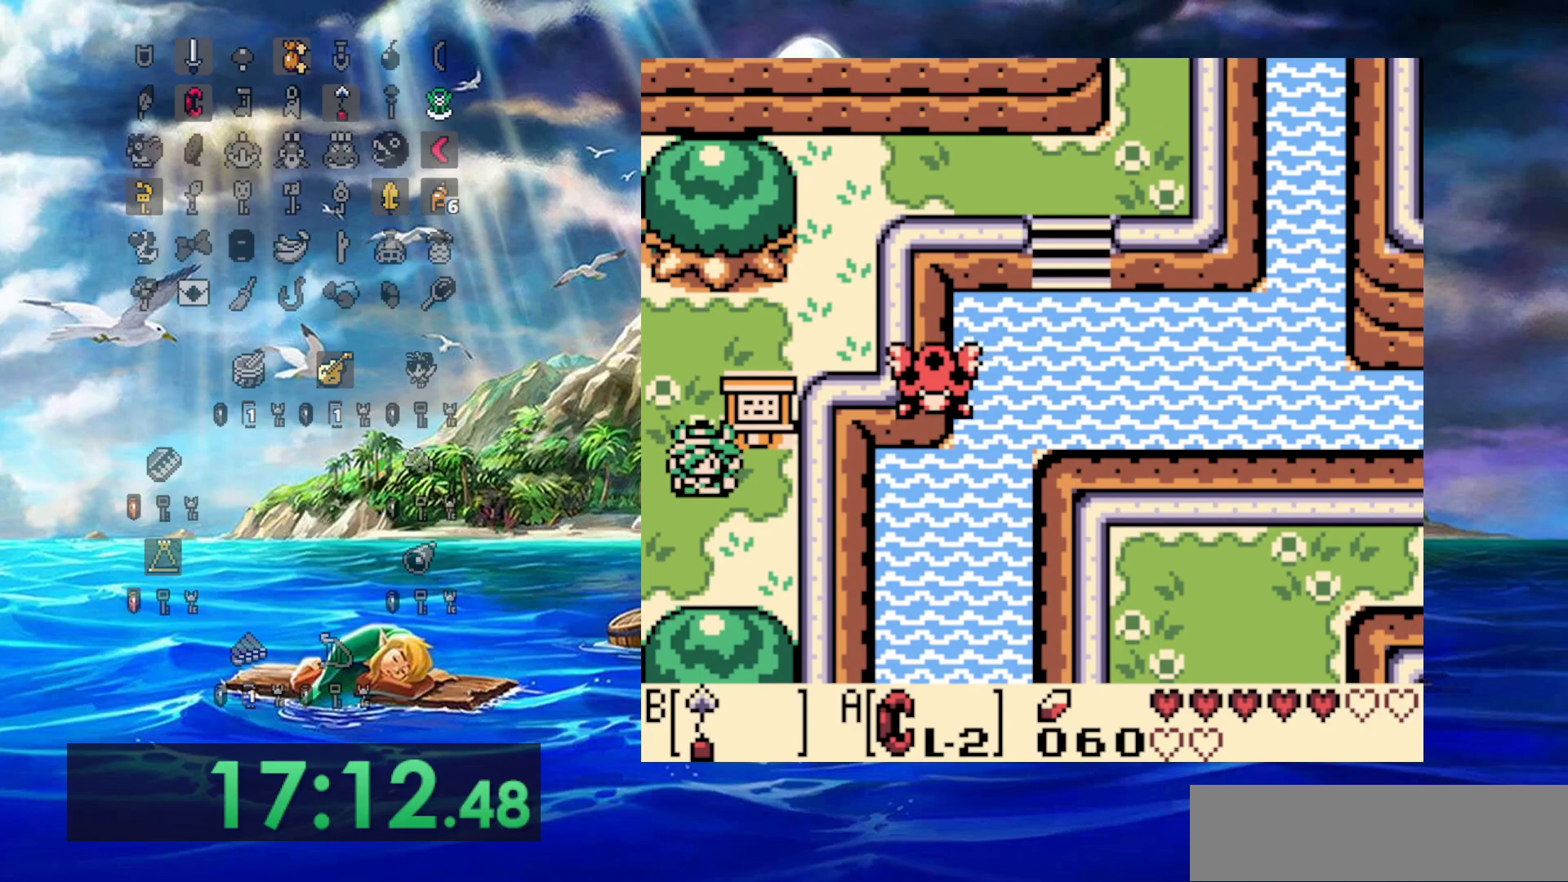
{"dt_ms": 500, "buttons": [], "events": [[33, "DPAD_DOWN", "up"], [150, "DPAD_RIGHT", "up"]]}
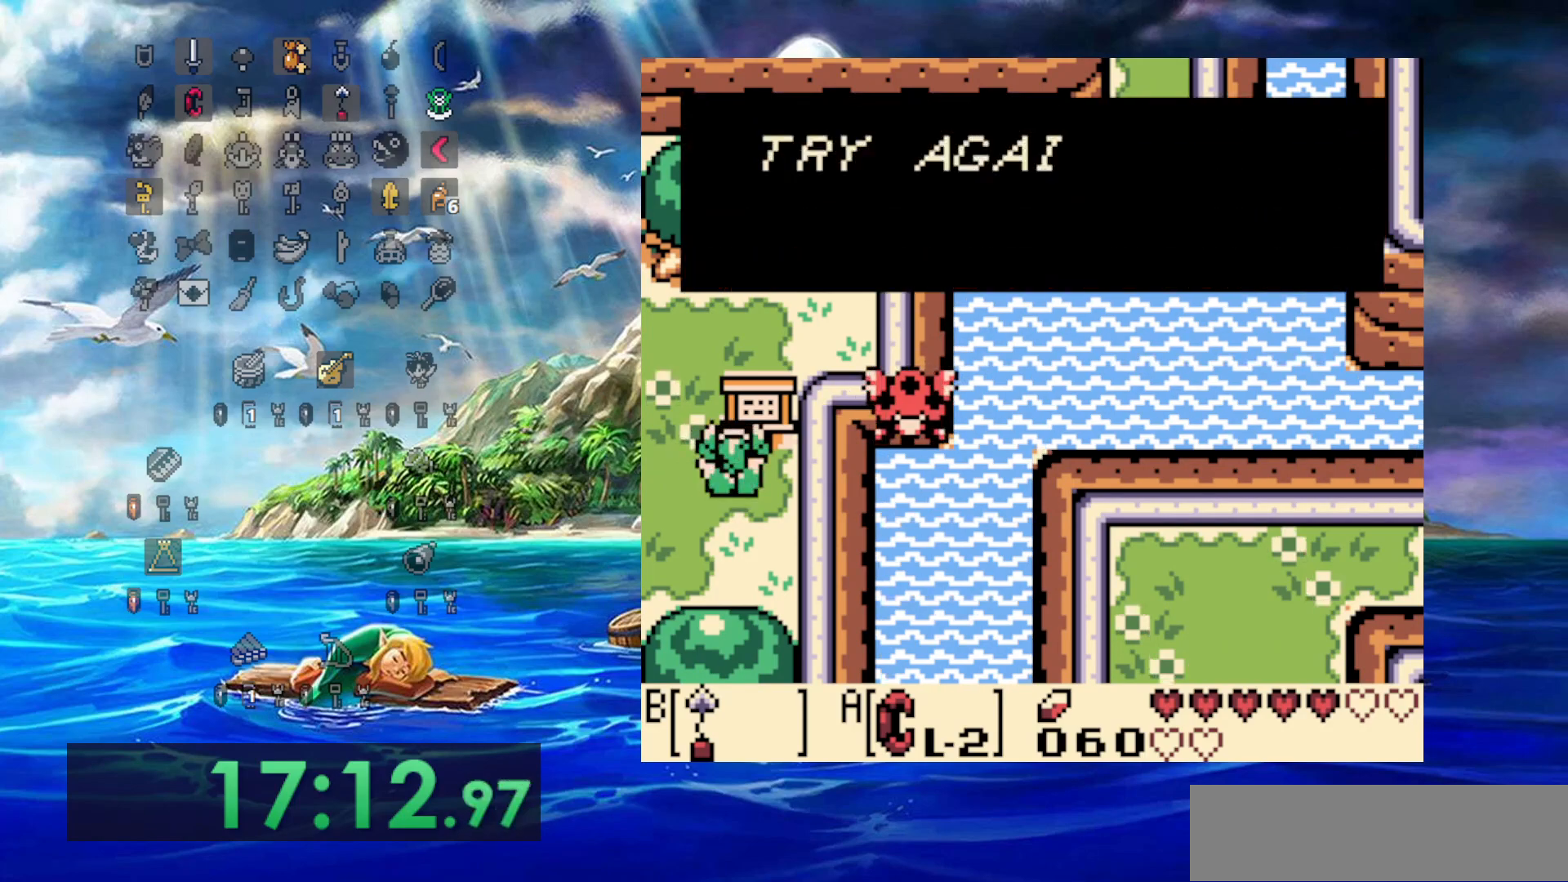
{"dt_ms": 500, "buttons": ["DPAD_LEFT"], "events": [[250, "DPAD_LEFT", "down"]]}
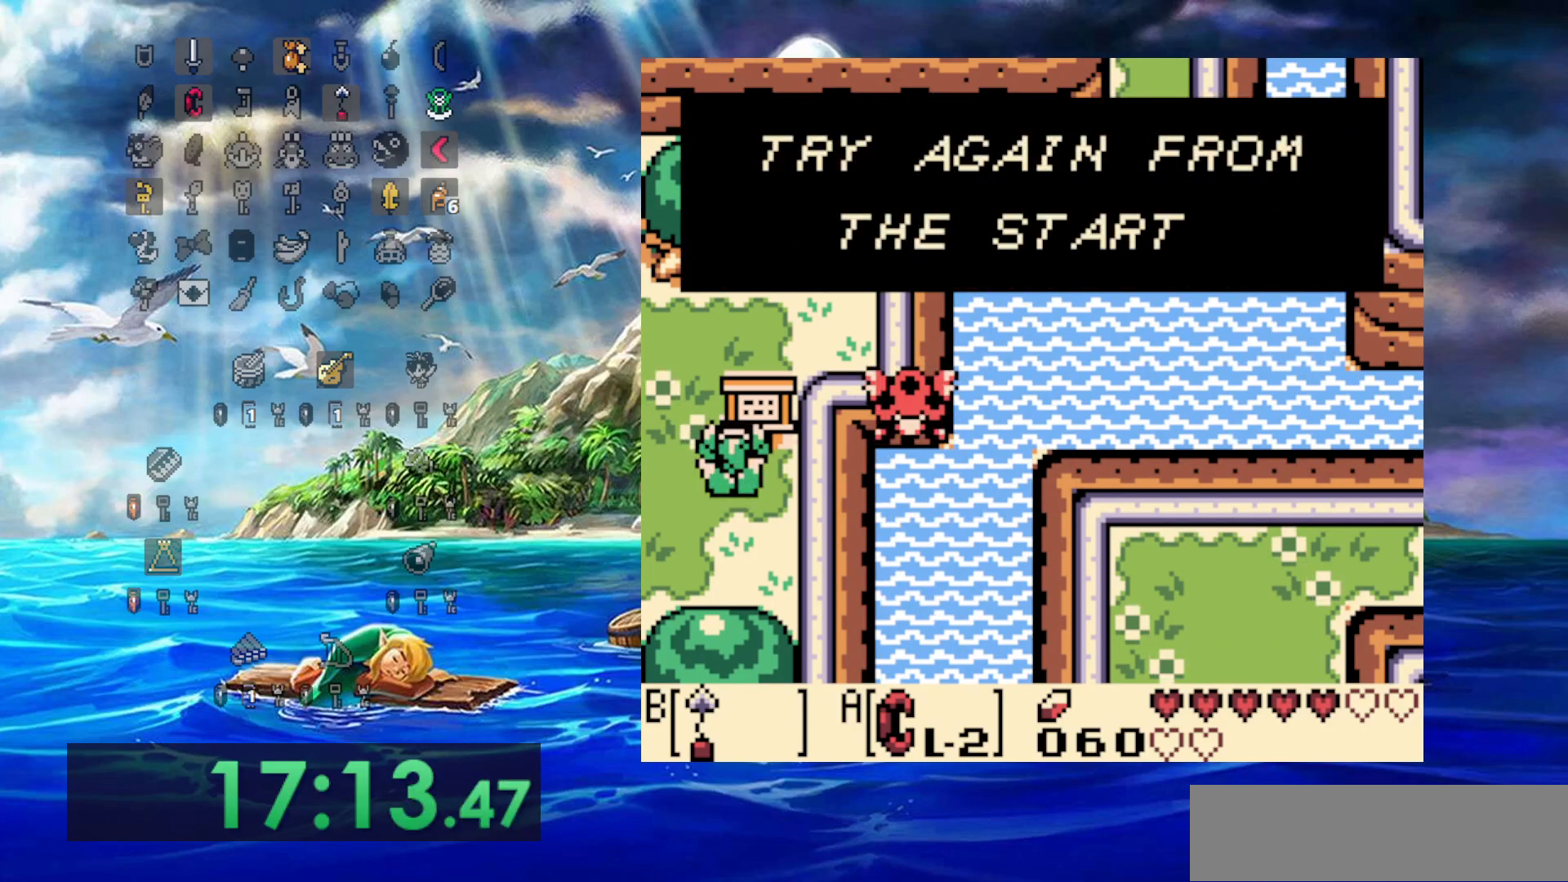
{"dt_ms": 500, "buttons": ["DPAD_LEFT"], "events": []}
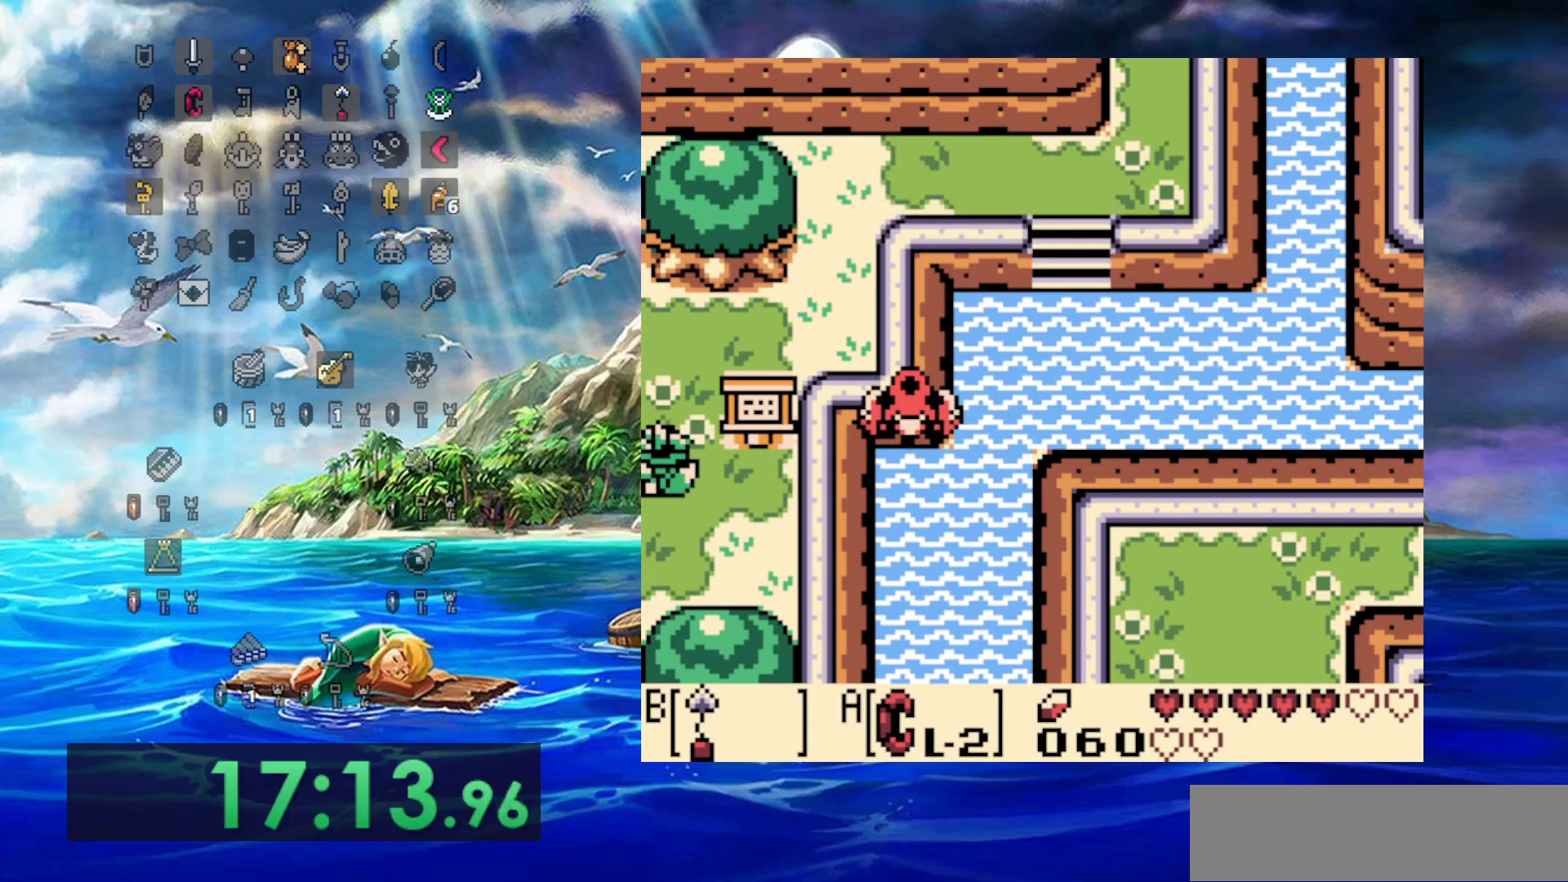
{"dt_ms": 500, "buttons": ["DPAD_UP", "DPAD_LEFT"], "events": [[350, "DPAD_UP", "down"]]}
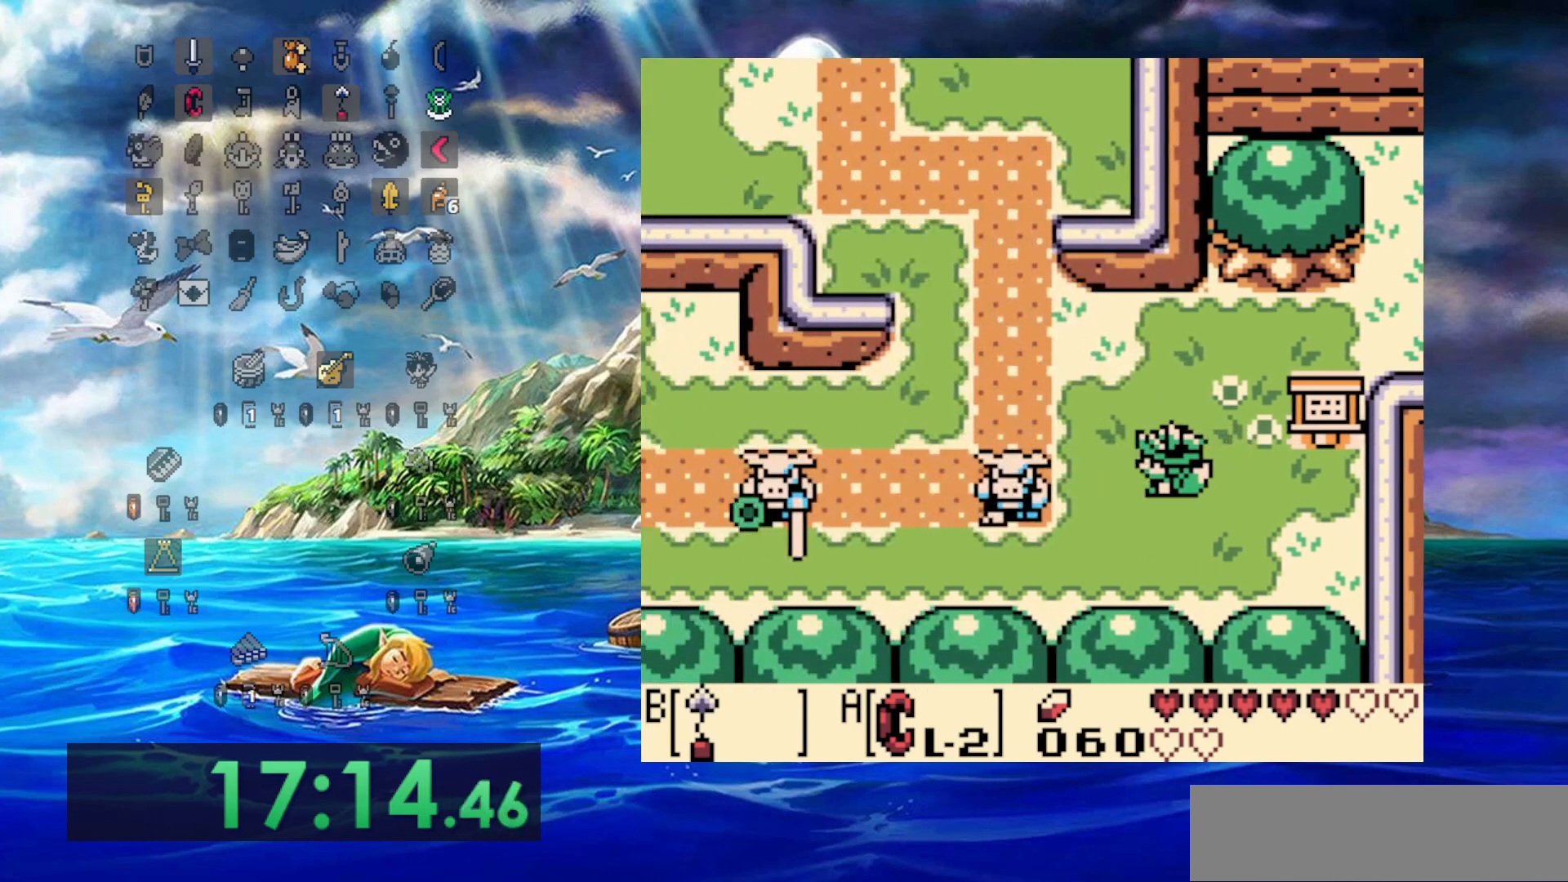
{"dt_ms": 500, "buttons": ["DPAD_UP", "DPAD_LEFT"], "events": []}
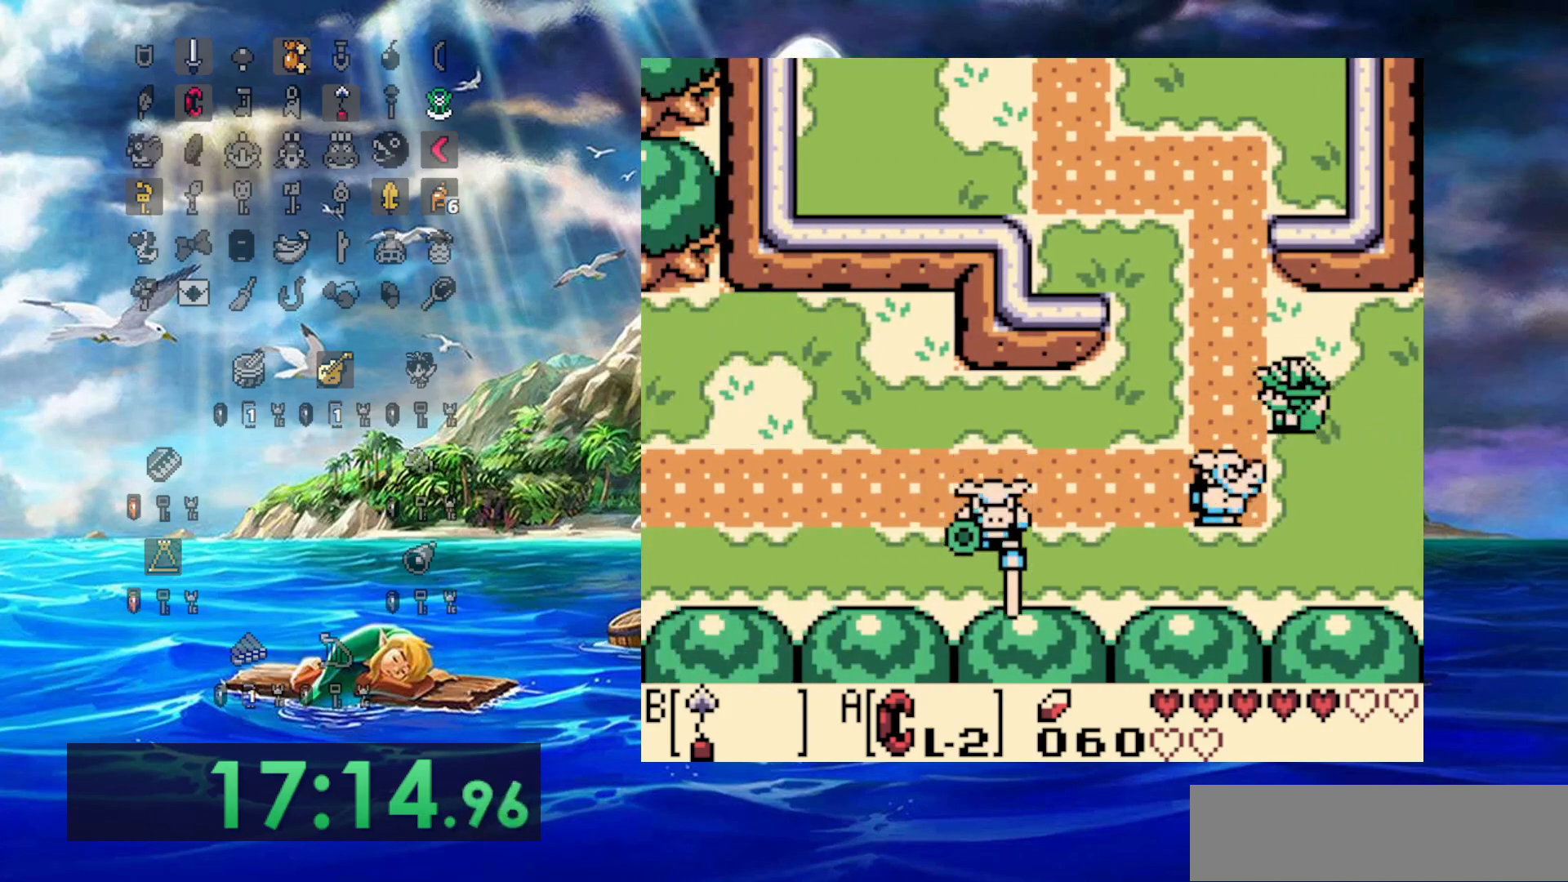
{"dt_ms": 500, "buttons": ["DPAD_UP"], "events": [[217, "DPAD_LEFT", "up"]]}
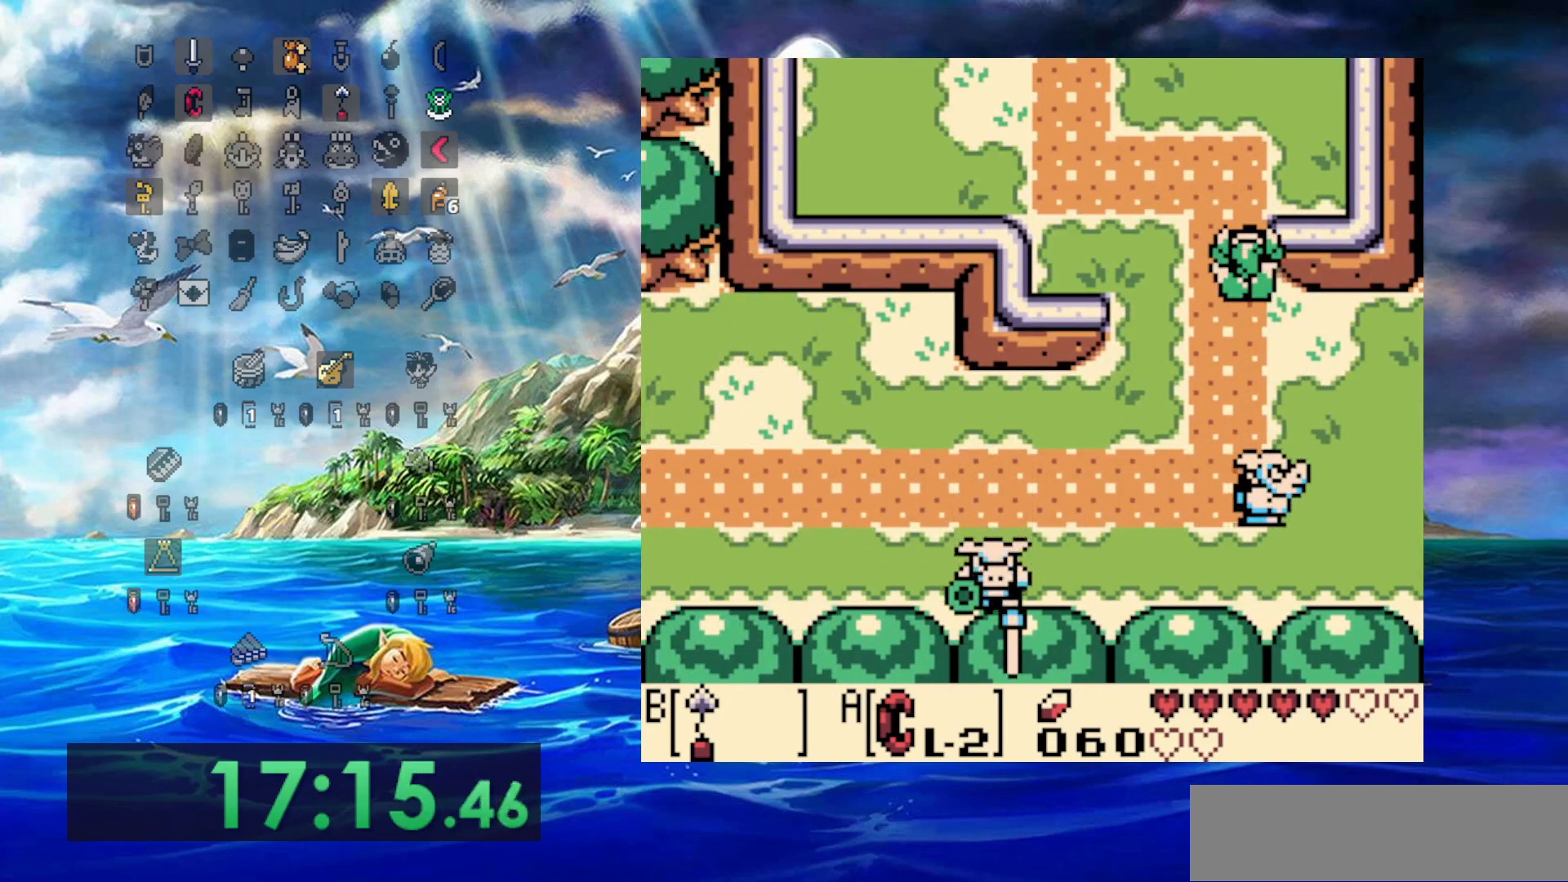
{"dt_ms": 500, "buttons": ["DPAD_UP"], "events": []}
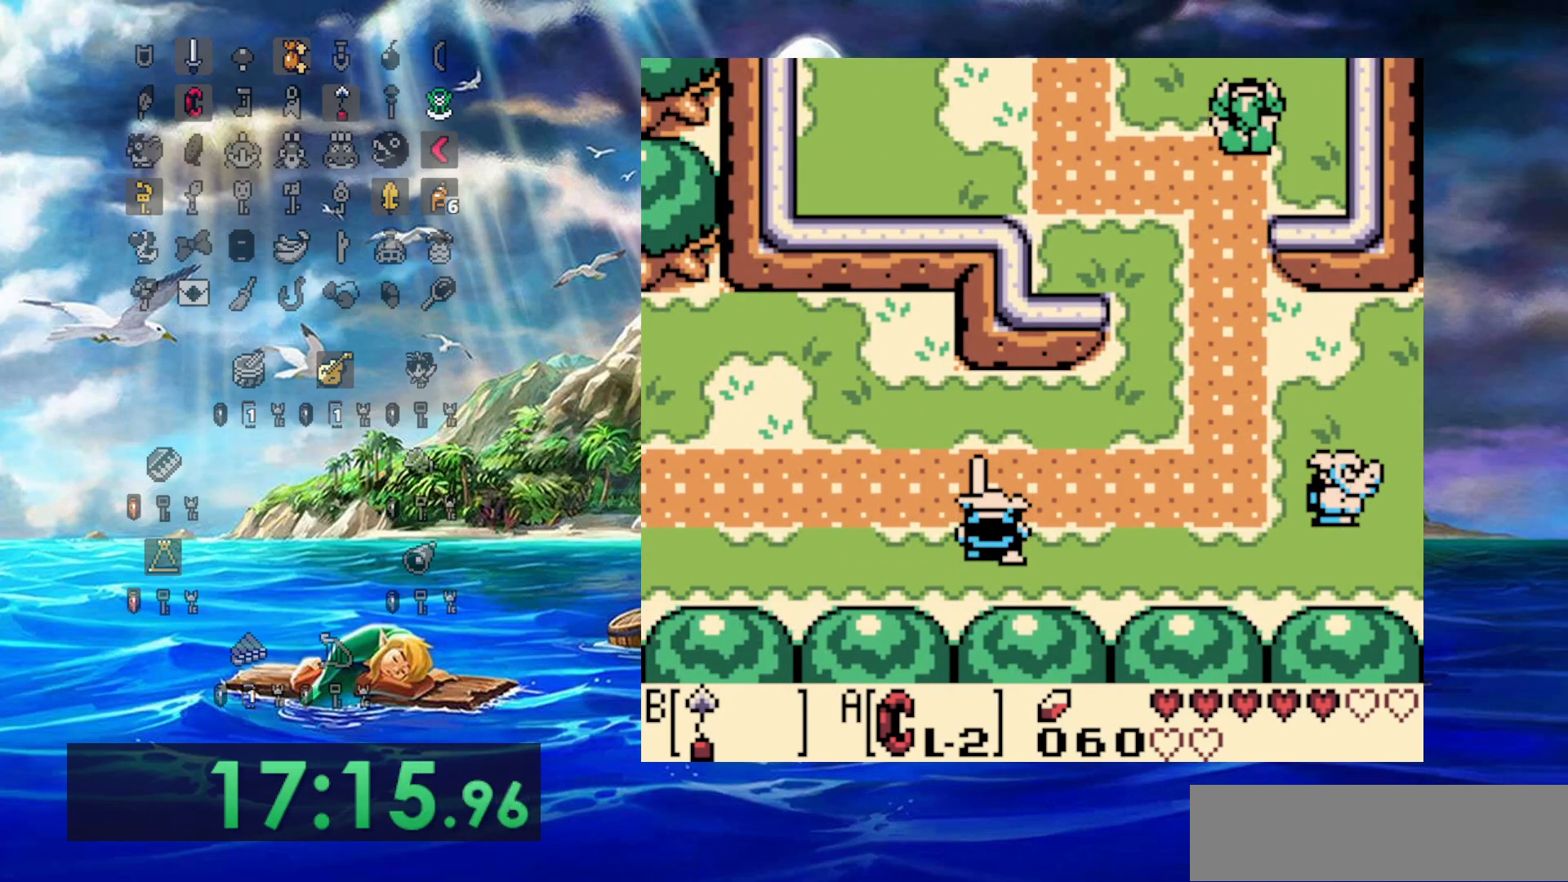
{"dt_ms": 500, "buttons": ["DPAD_LEFT"], "events": [[367, "DPAD_LEFT", "down"], [500, "DPAD_UP", "up"]]}
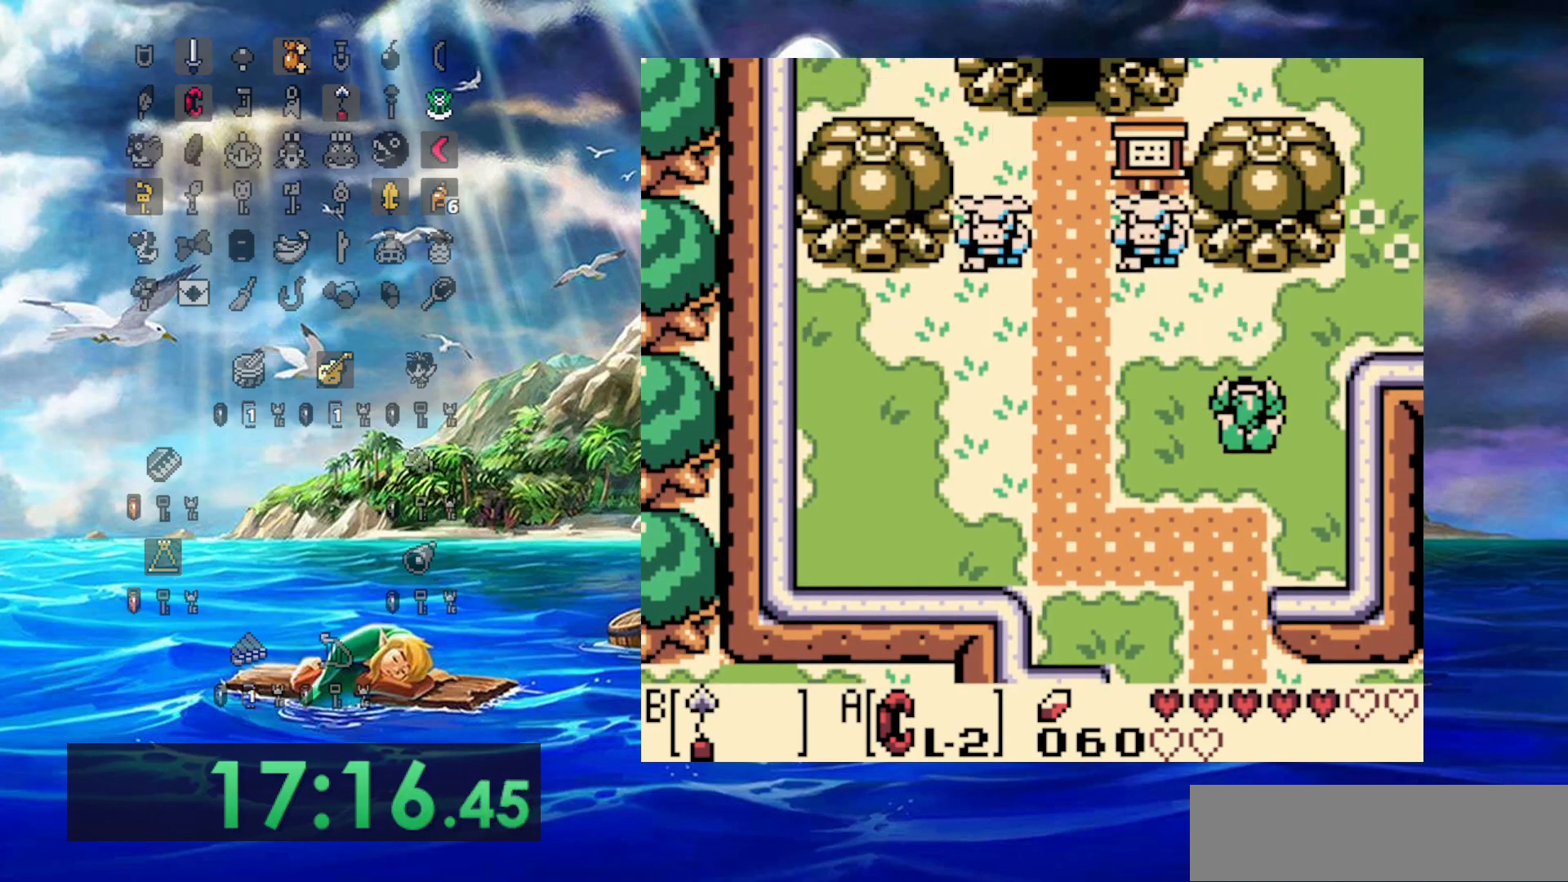
{"dt_ms": 500, "buttons": ["DPAD_UP", "DPAD_LEFT"], "events": [[467, "DPAD_UP", "down"]]}
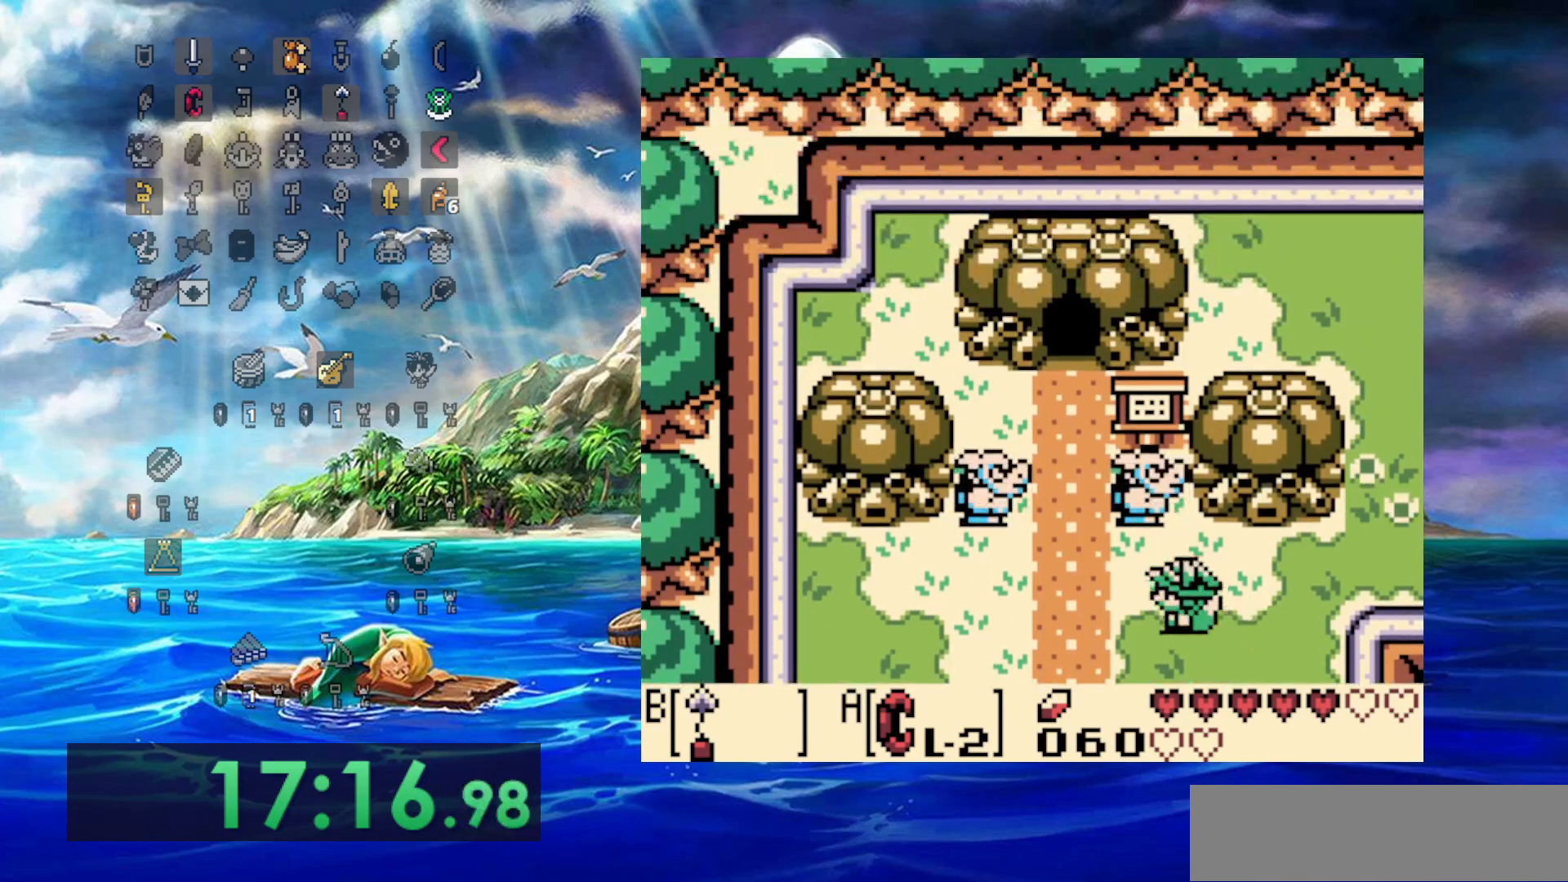
{"dt_ms": 500, "buttons": ["DPAD_RIGHT"], "events": [[50, "DPAD_LEFT", "up"], [200, "DPAD_RIGHT", "down"], [200, "DPAD_UP", "up"]]}
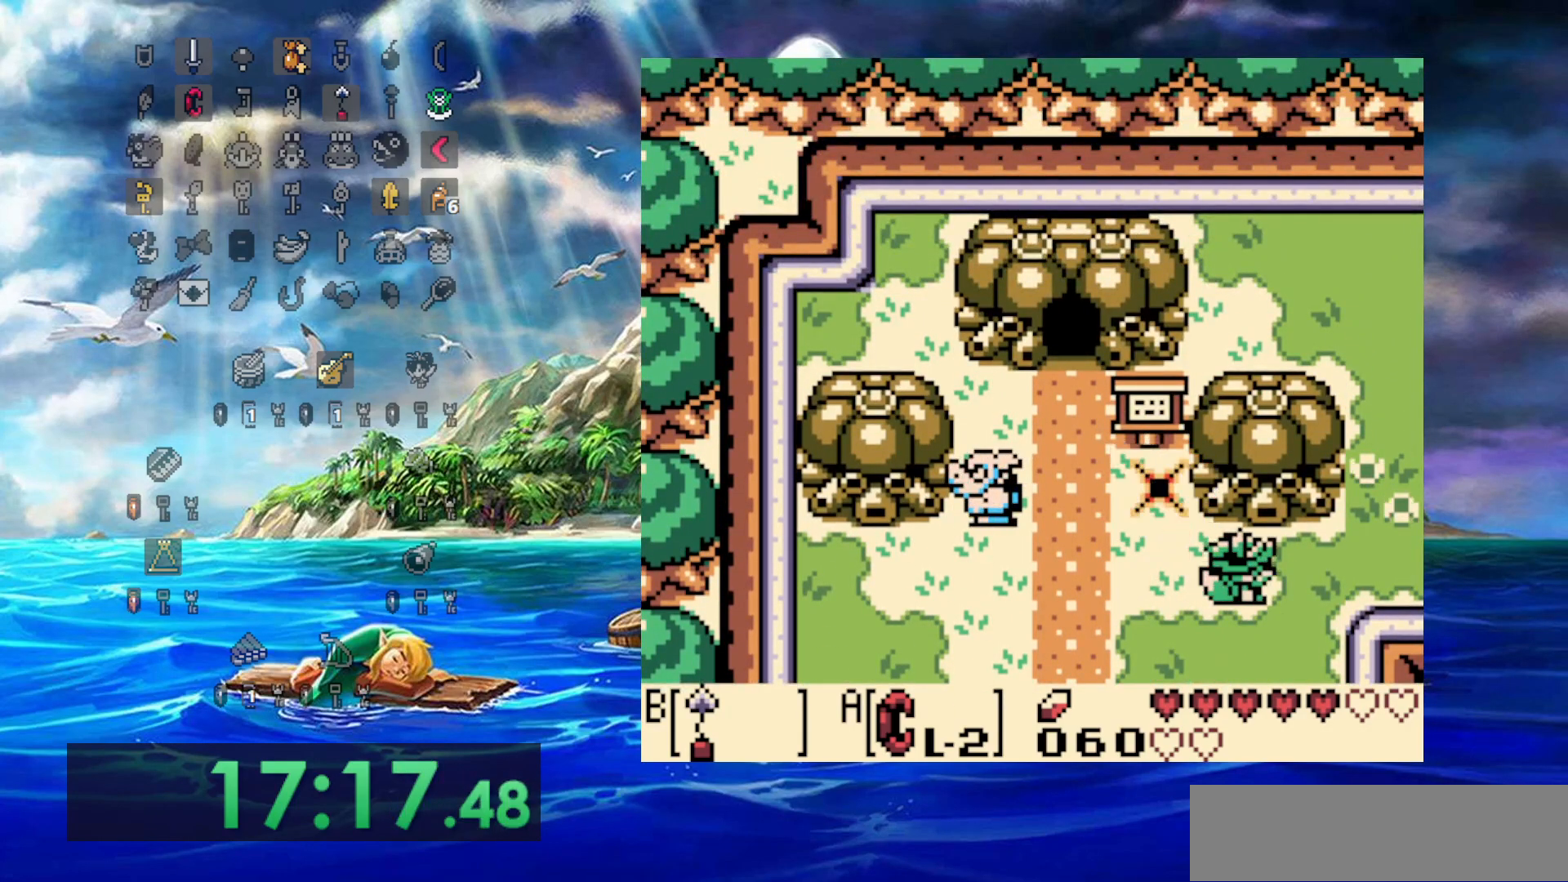
{"dt_ms": 500, "buttons": ["DPAD_UP", "DPAD_RIGHT"], "events": [[467, "DPAD_UP", "down"]]}
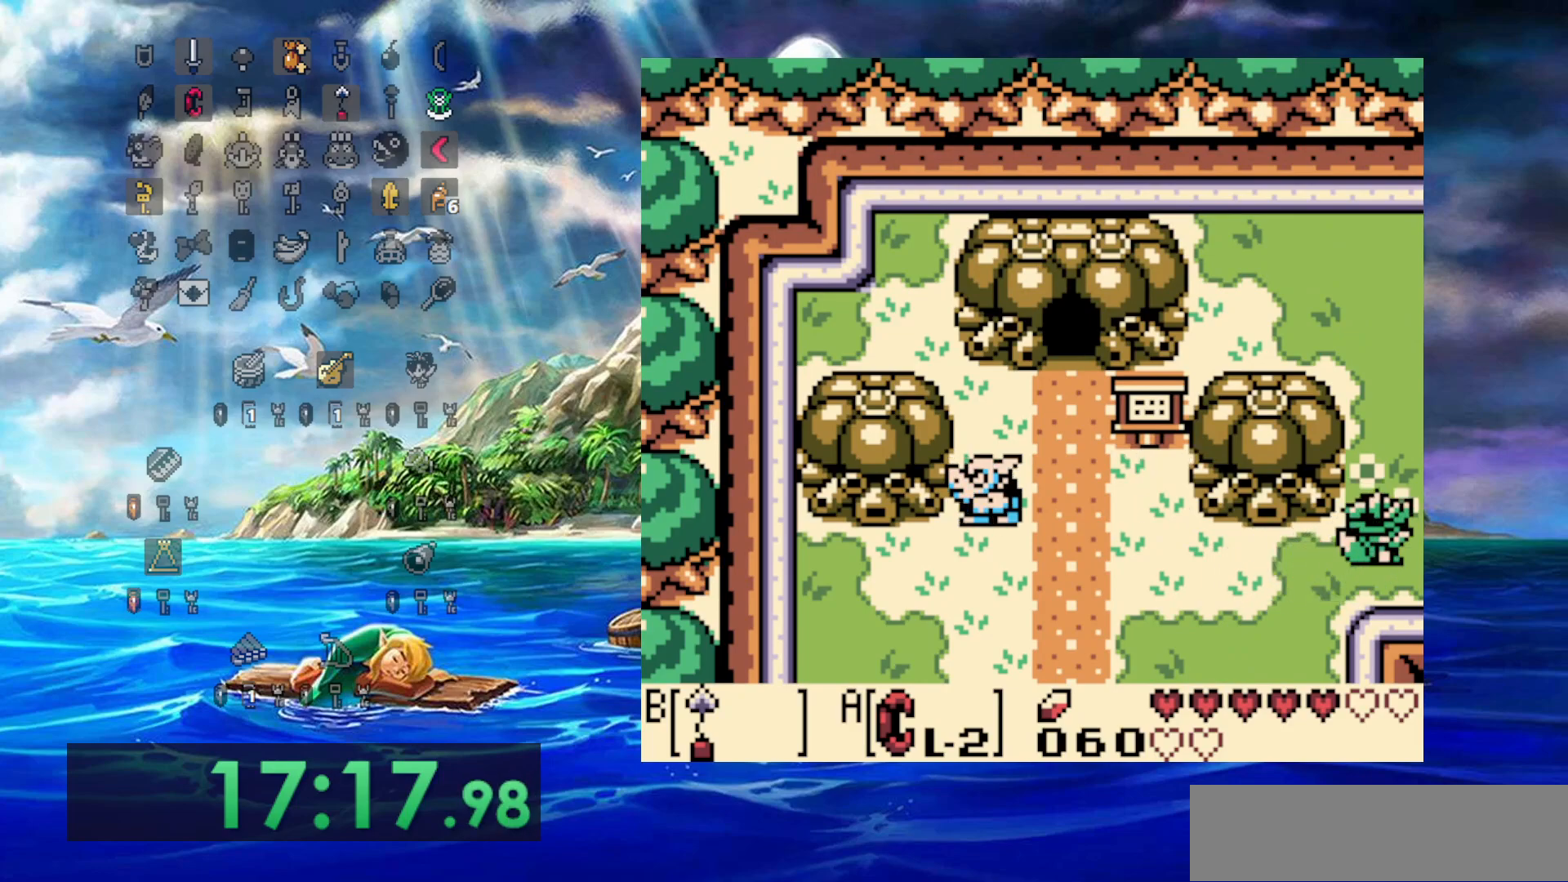
{"dt_ms": 500, "buttons": ["DPAD_UP", "DPAD_RIGHT"], "events": []}
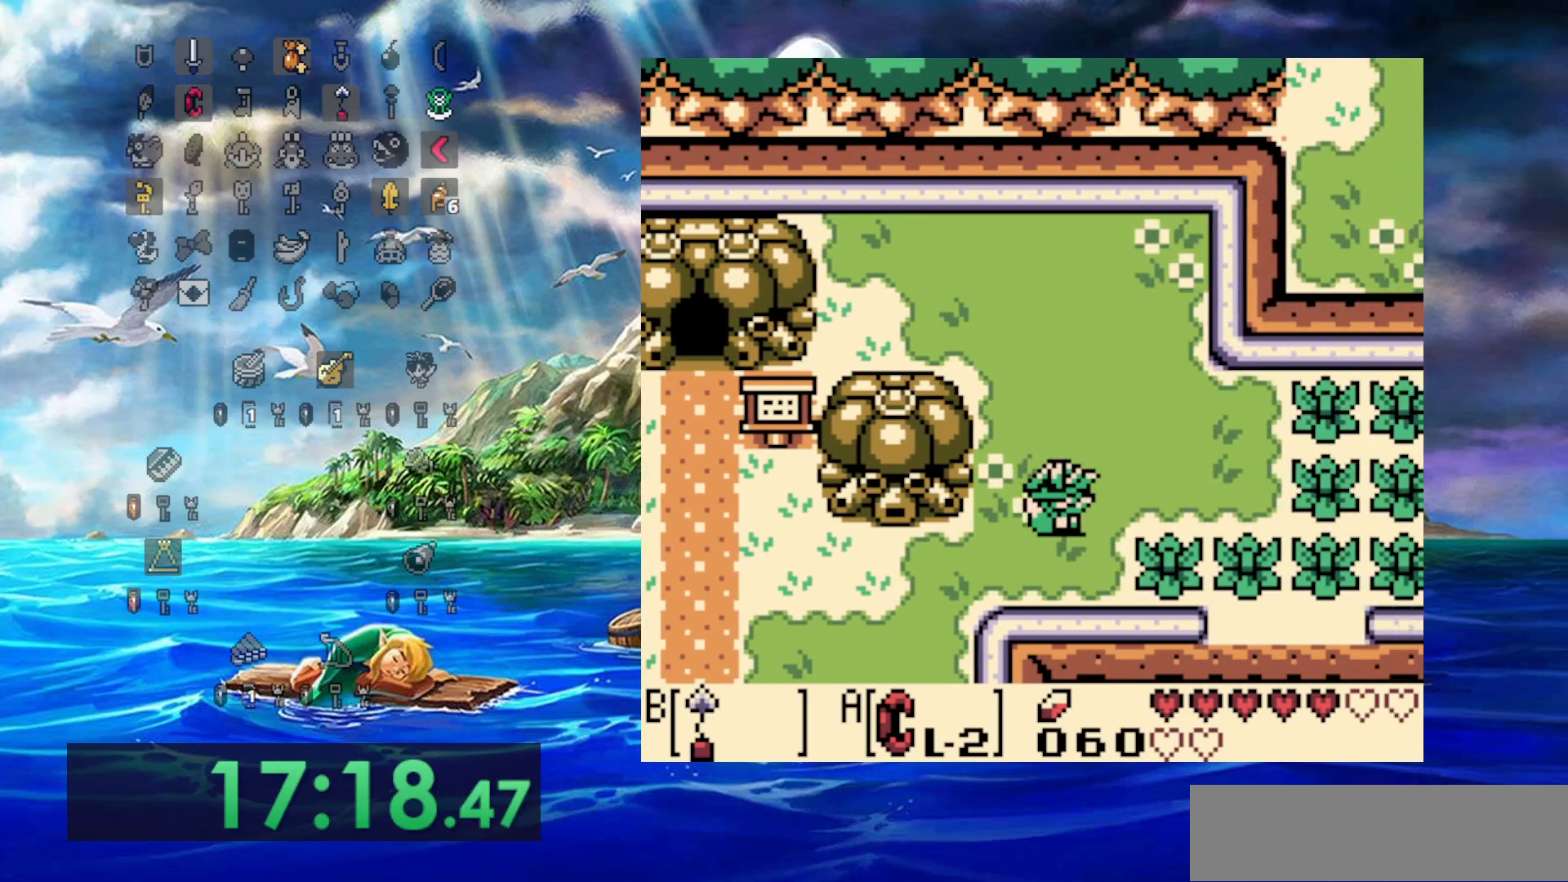
{"dt_ms": 500, "buttons": ["DPAD_UP", "DPAD_RIGHT"], "events": []}
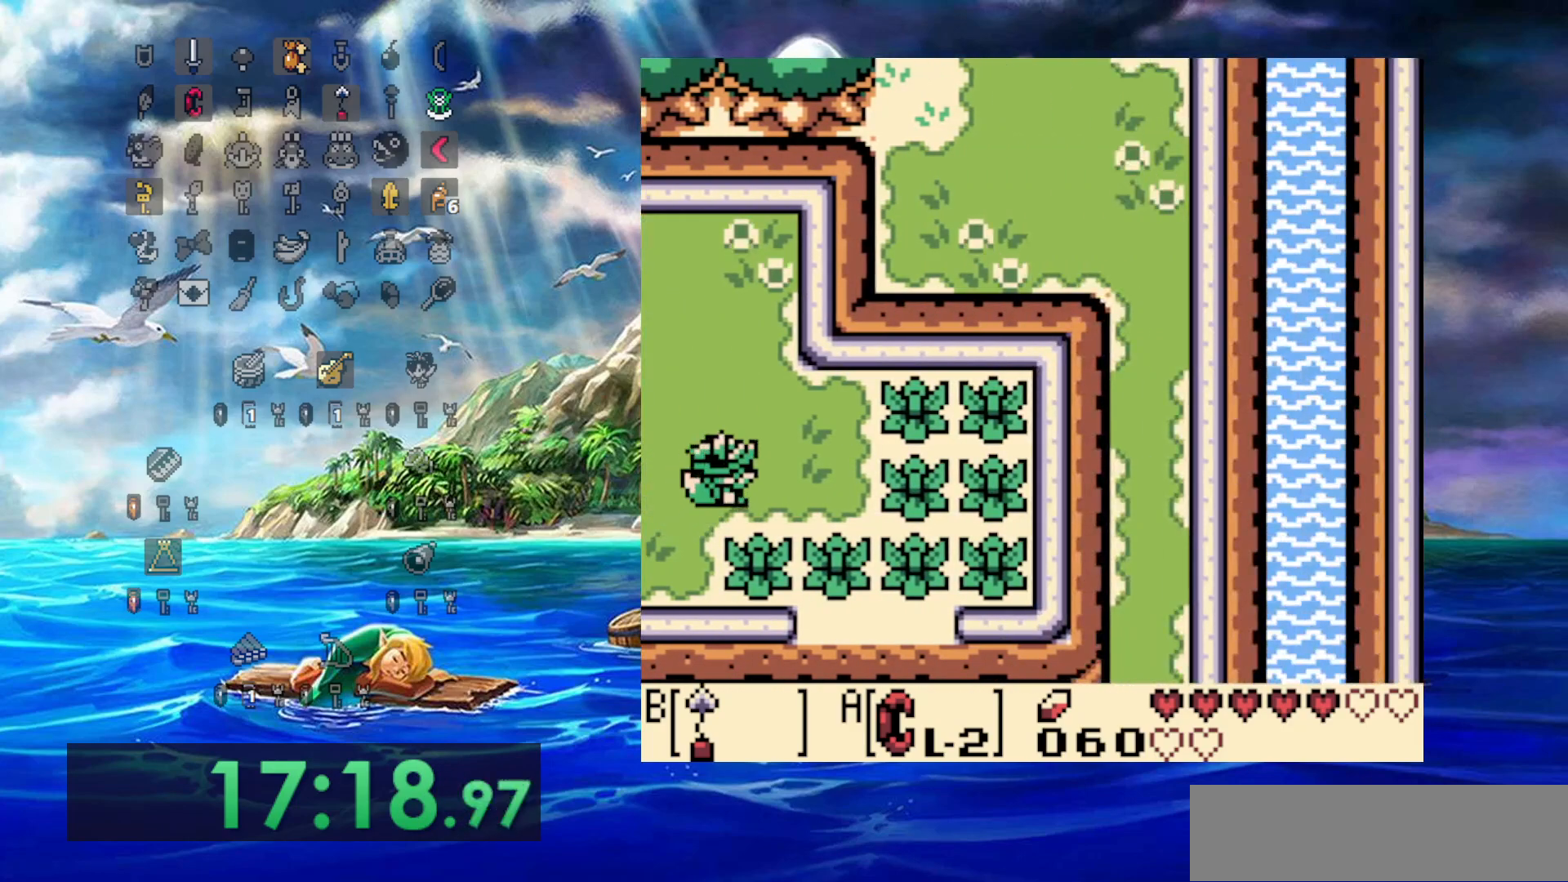
{"dt_ms": 500, "buttons": ["DPAD_UP", "DPAD_RIGHT"], "events": [[183, "DPAD_UP", "up"], [500, "DPAD_UP", "down"]]}
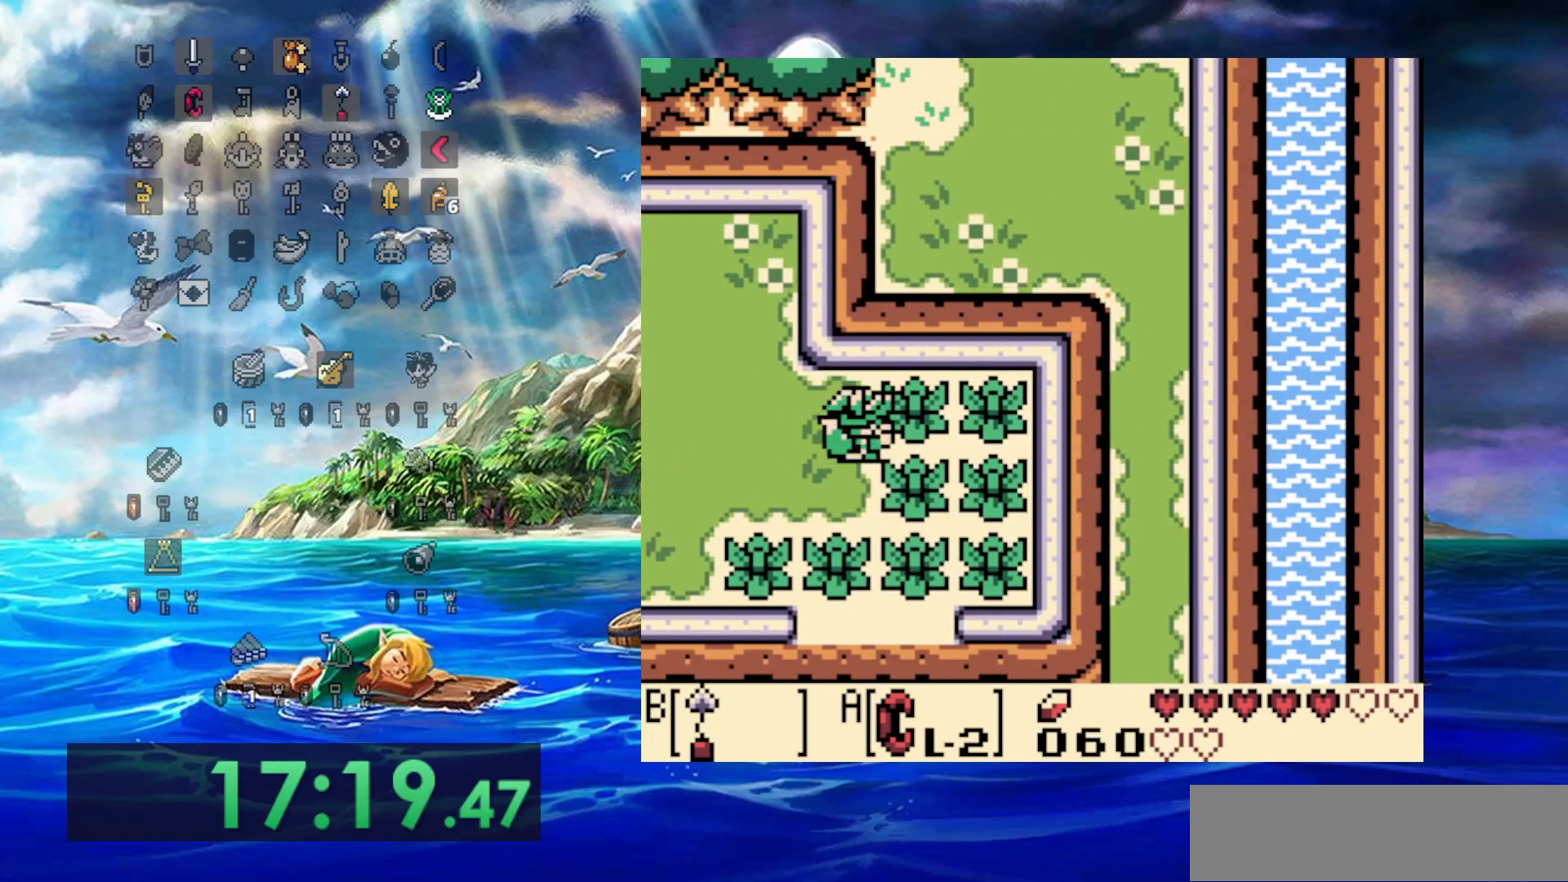
{"dt_ms": 500, "buttons": ["DPAD_RIGHT"], "events": [[50, "DPAD_LEFT", "down"], [50, "DPAD_RIGHT", "up"], [50, "DPAD_UP", "up"], [167, "DPAD_DOWN", "down"], [217, "DPAD_LEFT", "up"], [217, "DPAD_RIGHT", "down"], [233, "DPAD_DOWN", "up"]]}
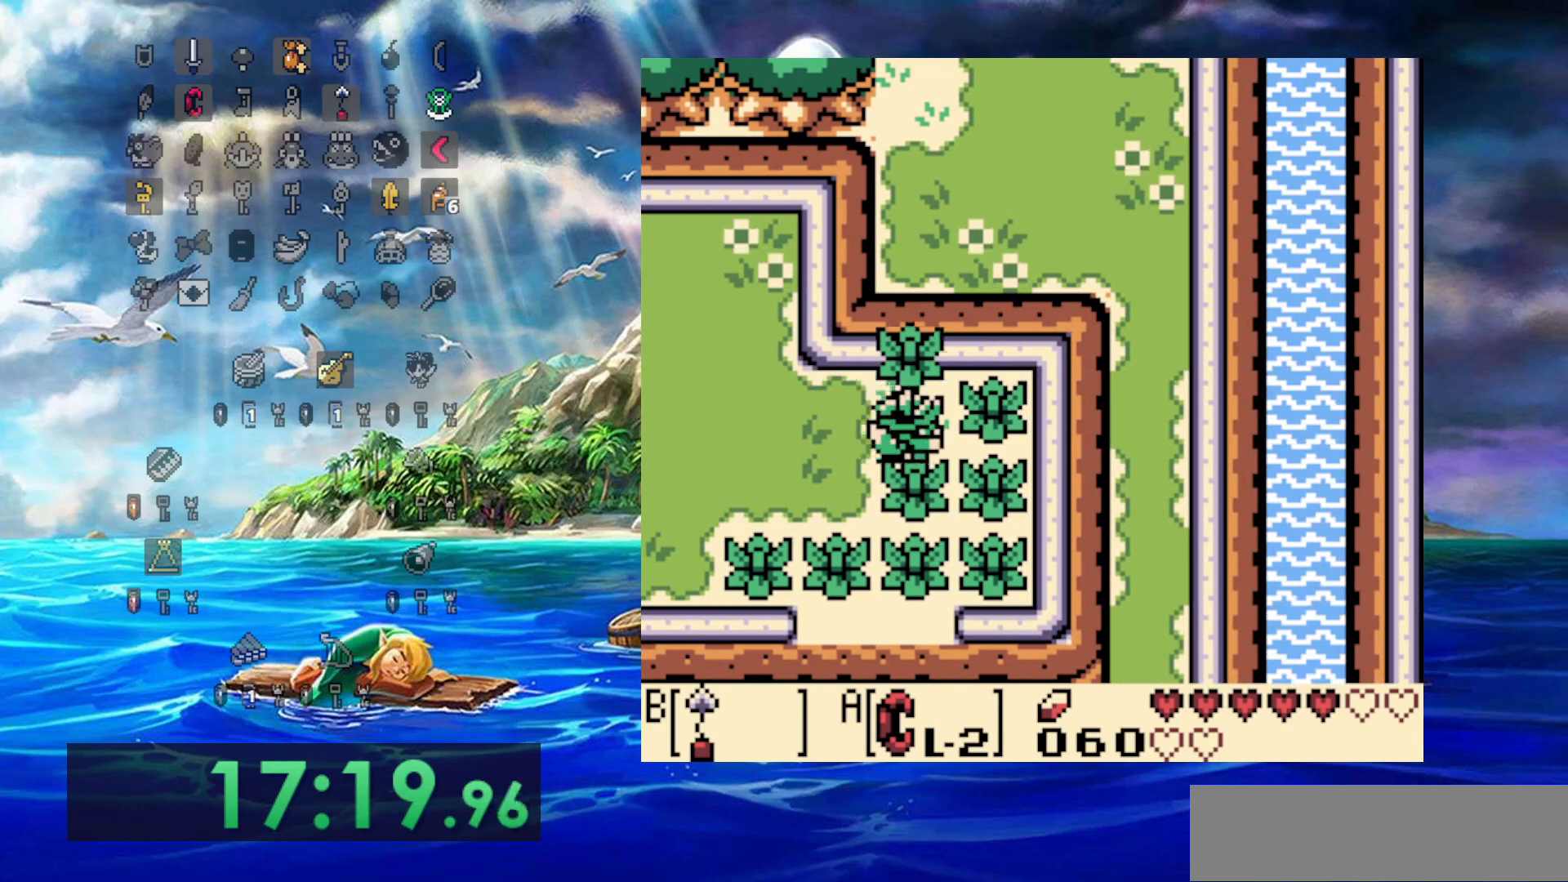
{"dt_ms": 500, "buttons": ["DPAD_RIGHT"], "events": [[183, "DPAD_LEFT", "down"], [183, "DPAD_RIGHT", "up"], [450, "DPAD_LEFT", "up"], [450, "DPAD_RIGHT", "down"]]}
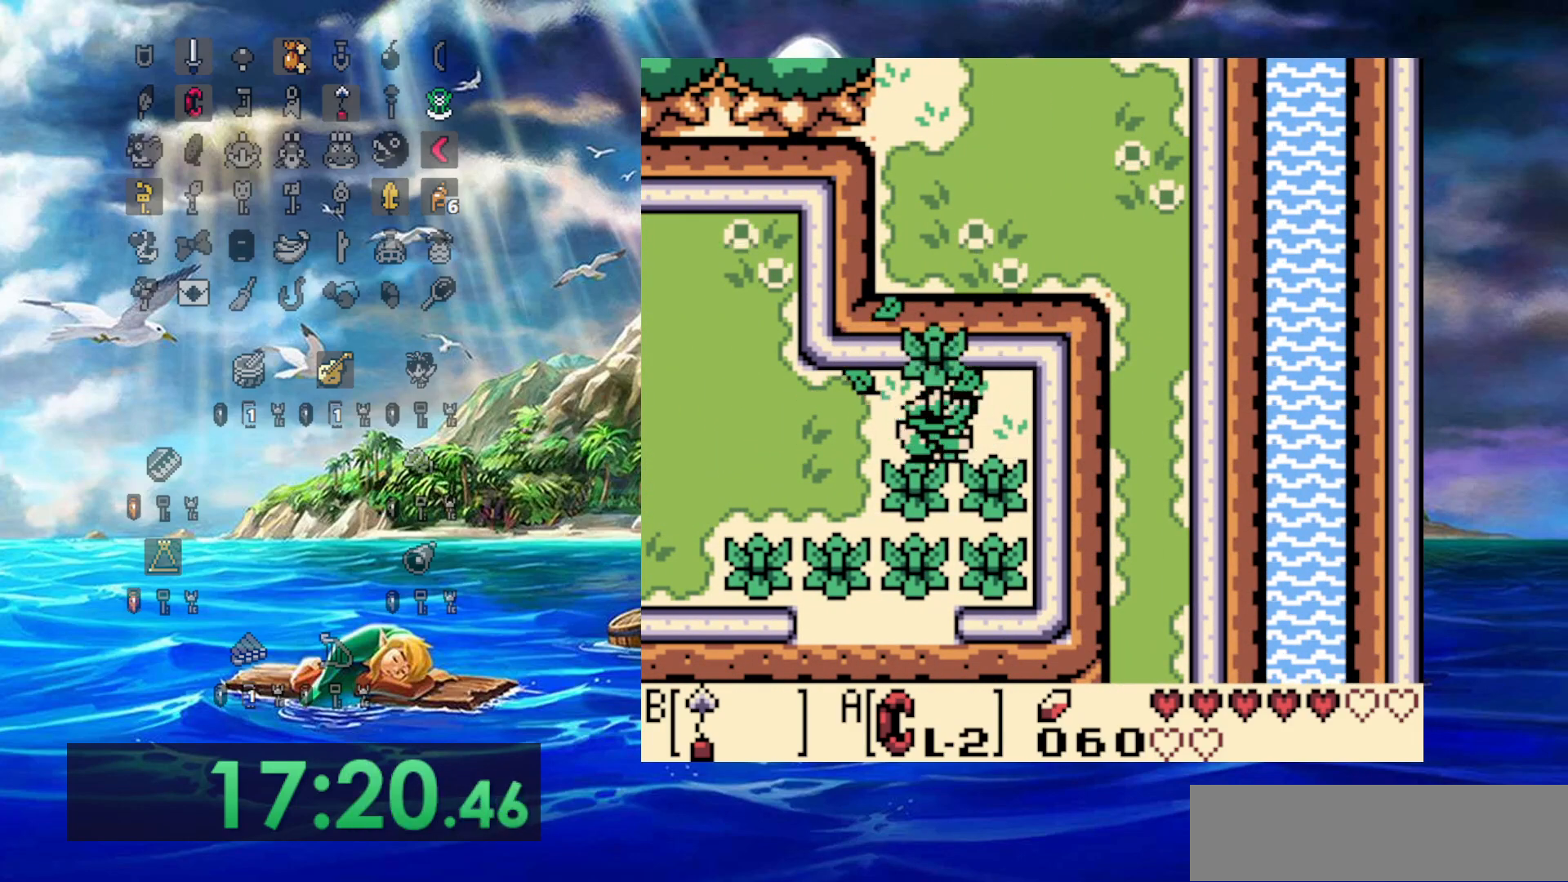
{"dt_ms": 500, "buttons": ["DPAD_DOWN", "DPAD_LEFT"], "events": [[167, "DPAD_RIGHT", "up"], [267, "DPAD_LEFT", "down"], [450, "DPAD_LEFT", "up"], [500, "DPAD_DOWN", "down"], [500, "DPAD_LEFT", "down"]]}
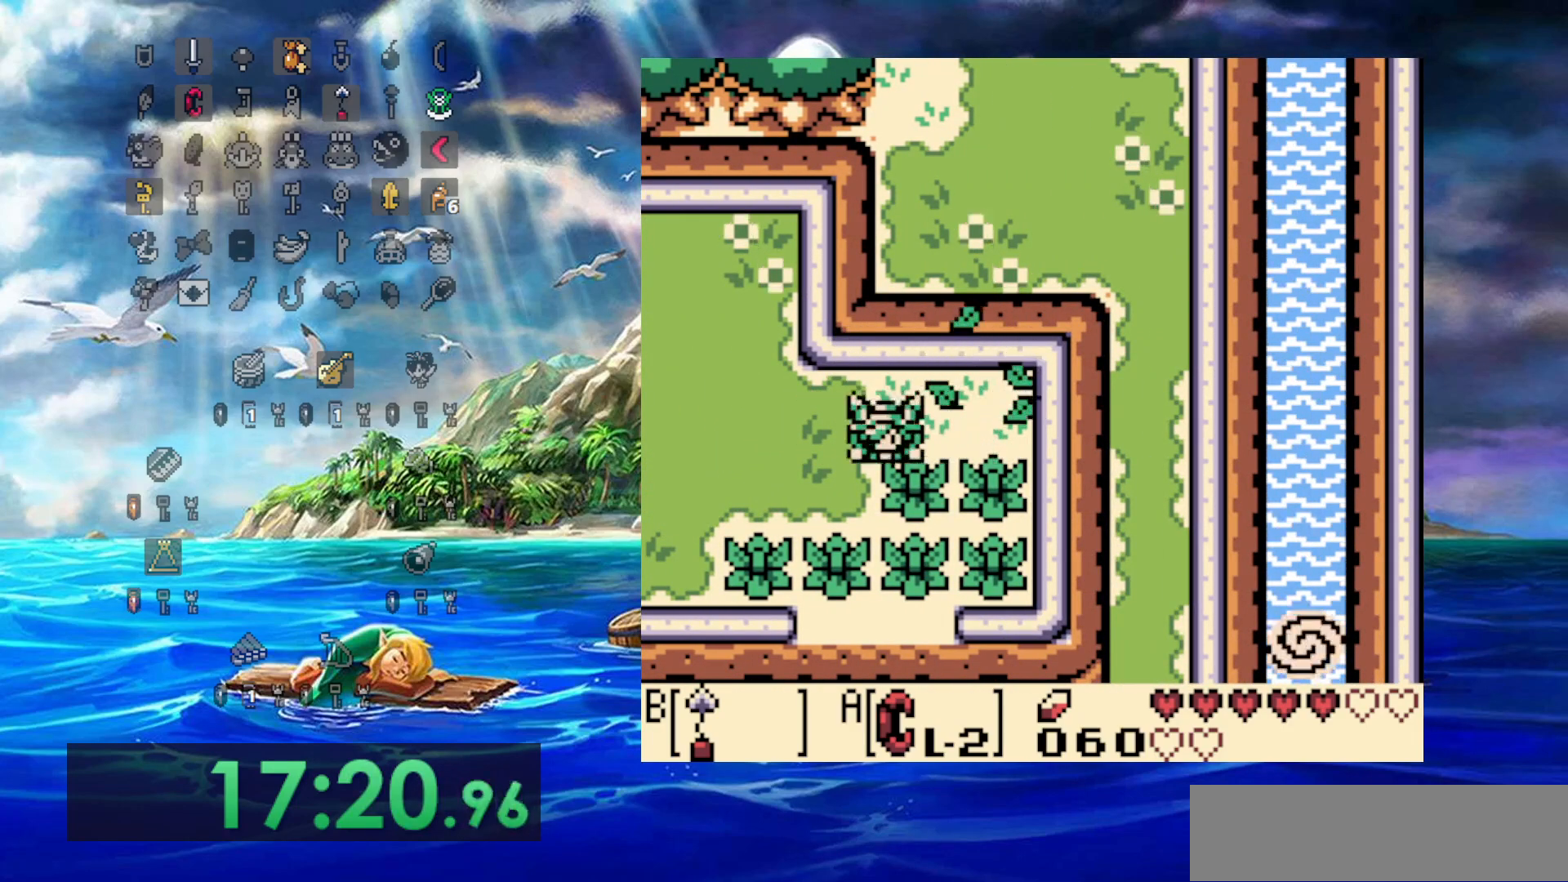
{"dt_ms": 1000, "buttons": ["DPAD_DOWN"]}
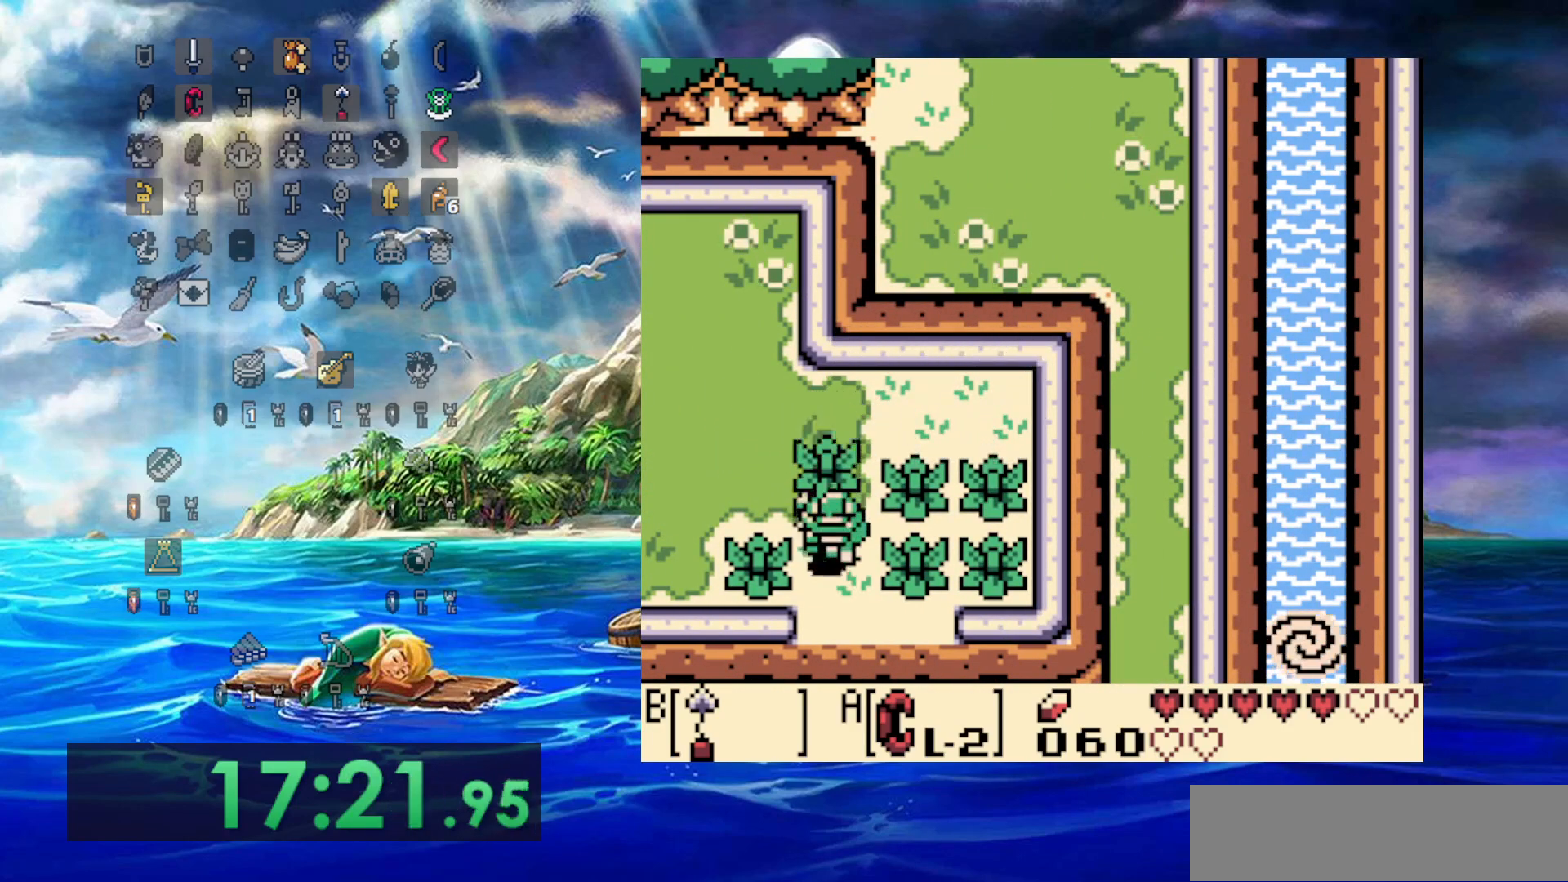
{"dt_ms": 500, "buttons": ["DPAD_DOWN"], "events": []}
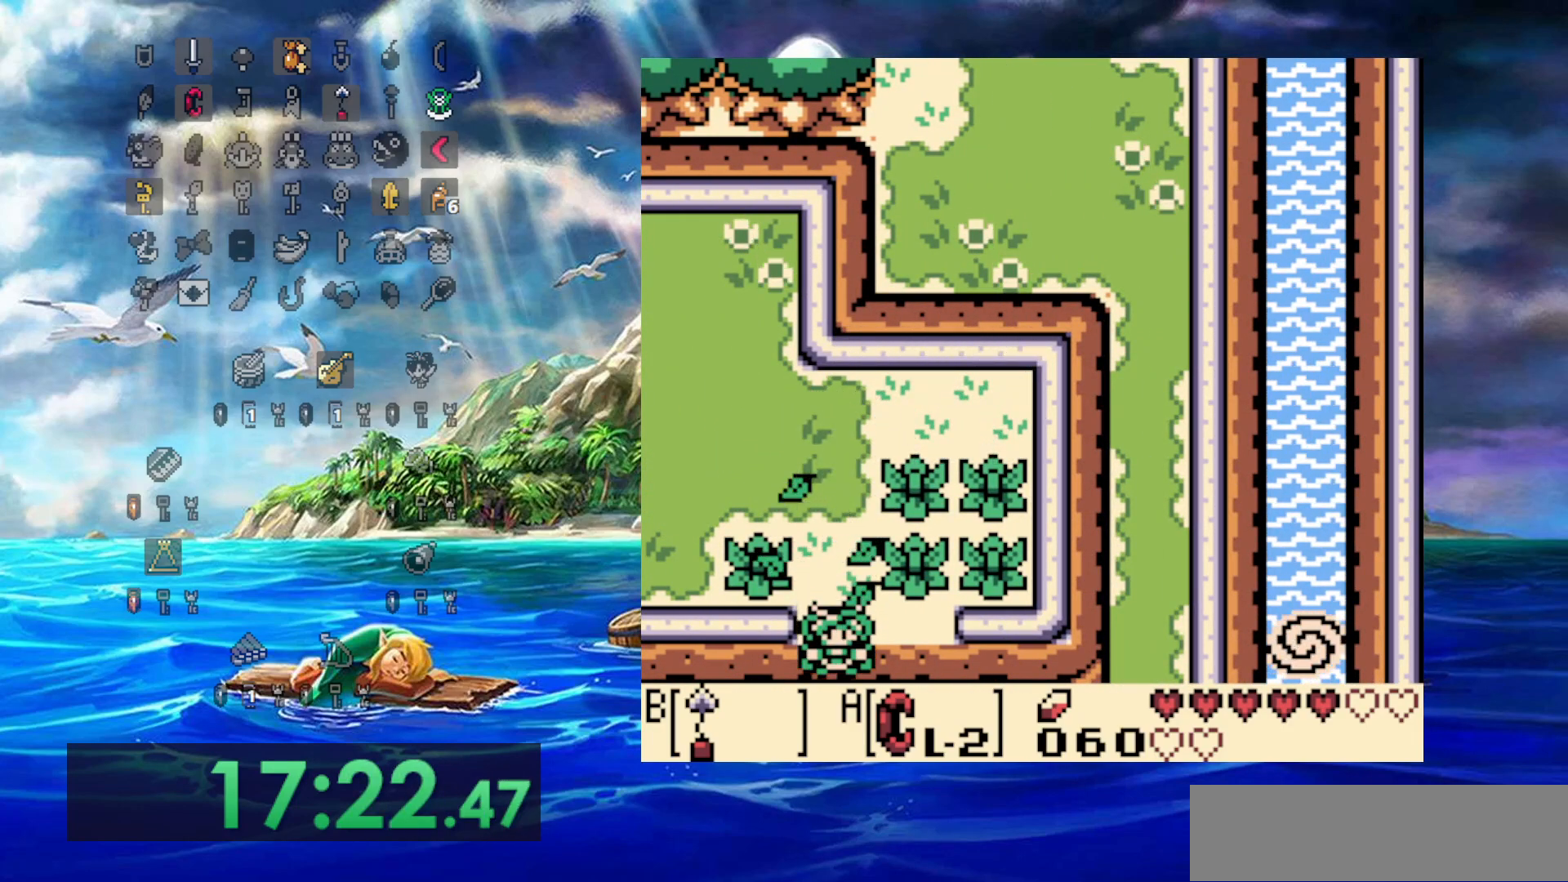
{"dt_ms": 500, "buttons": ["DPAD_DOWN"], "events": []}
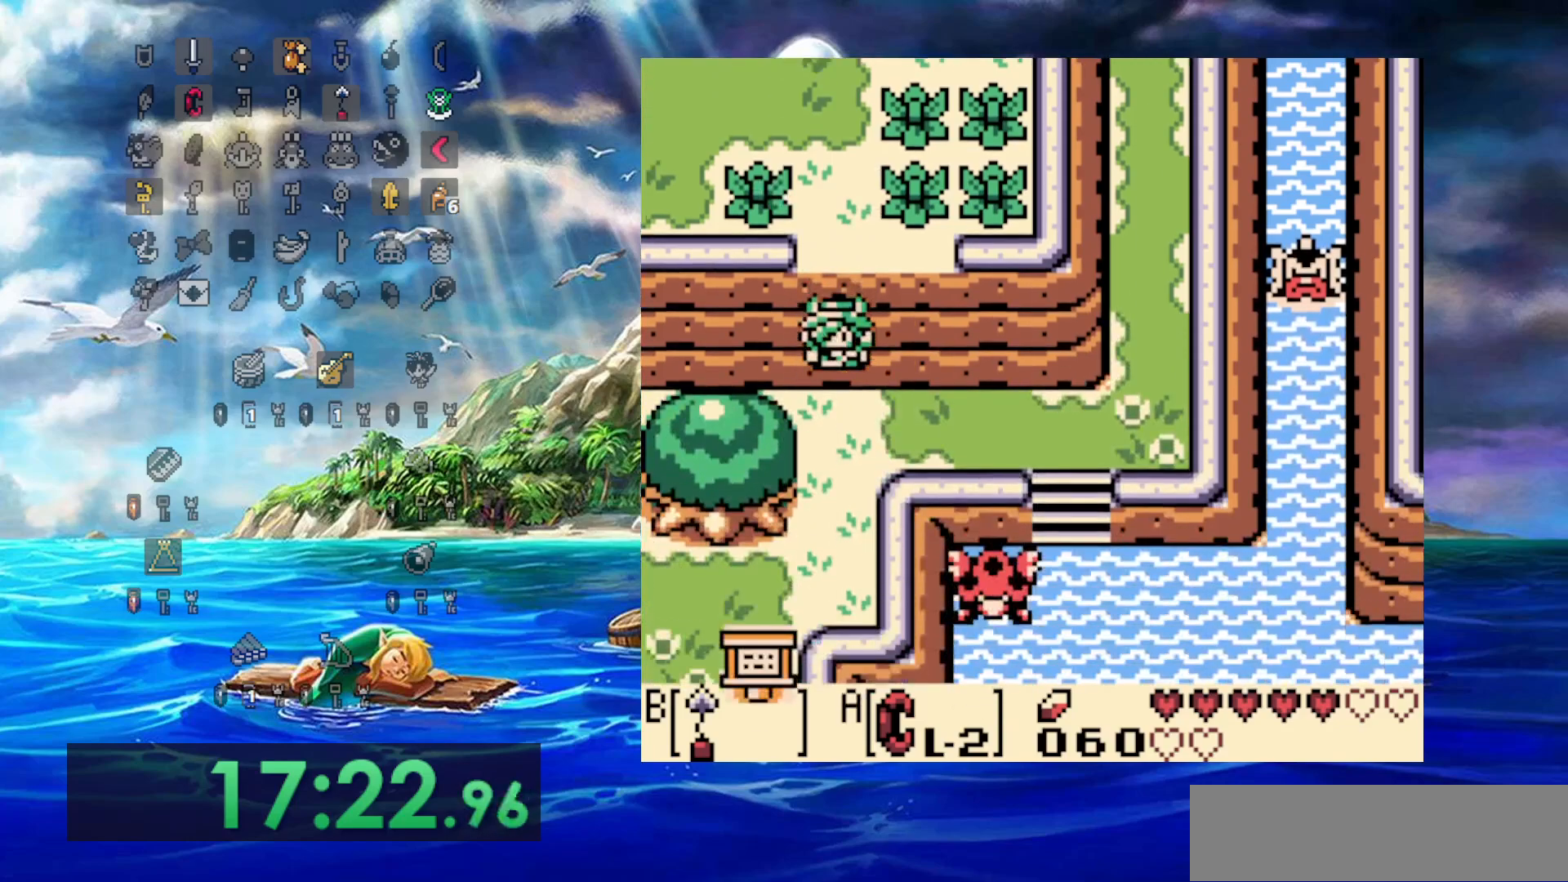
{"dt_ms": 500, "buttons": ["DPAD_DOWN", "DPAD_LEFT"], "events": [[83, "DPAD_LEFT", "down"]]}
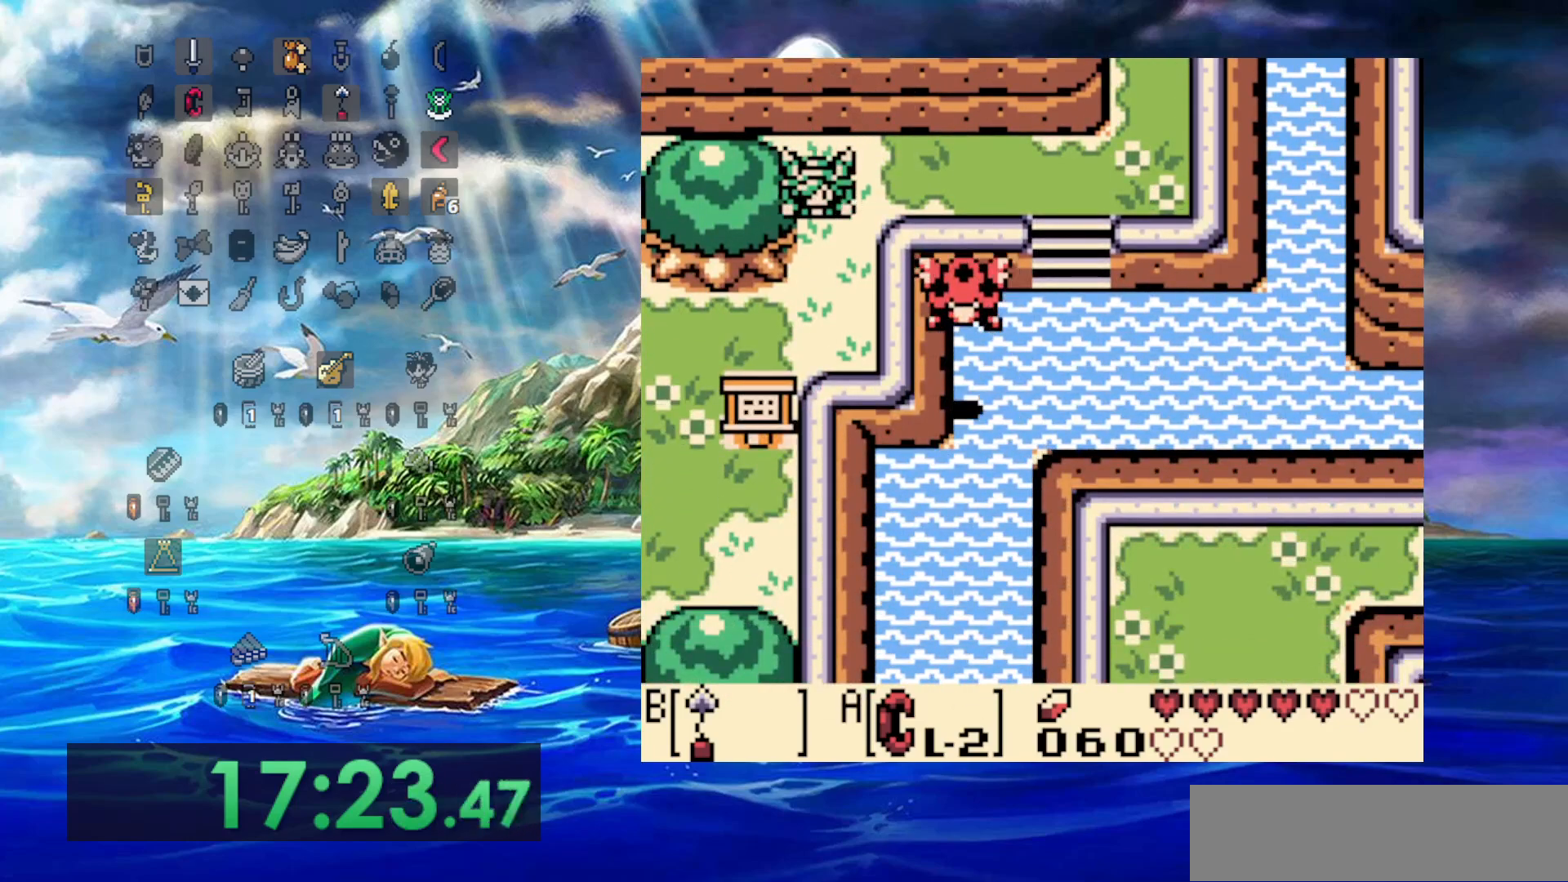
{"dt_ms": 500, "buttons": ["DPAD_LEFT"], "events": [[67, "DPAD_LEFT", "up"], [283, "DPAD_LEFT", "down"], [467, "DPAD_DOWN", "up"]]}
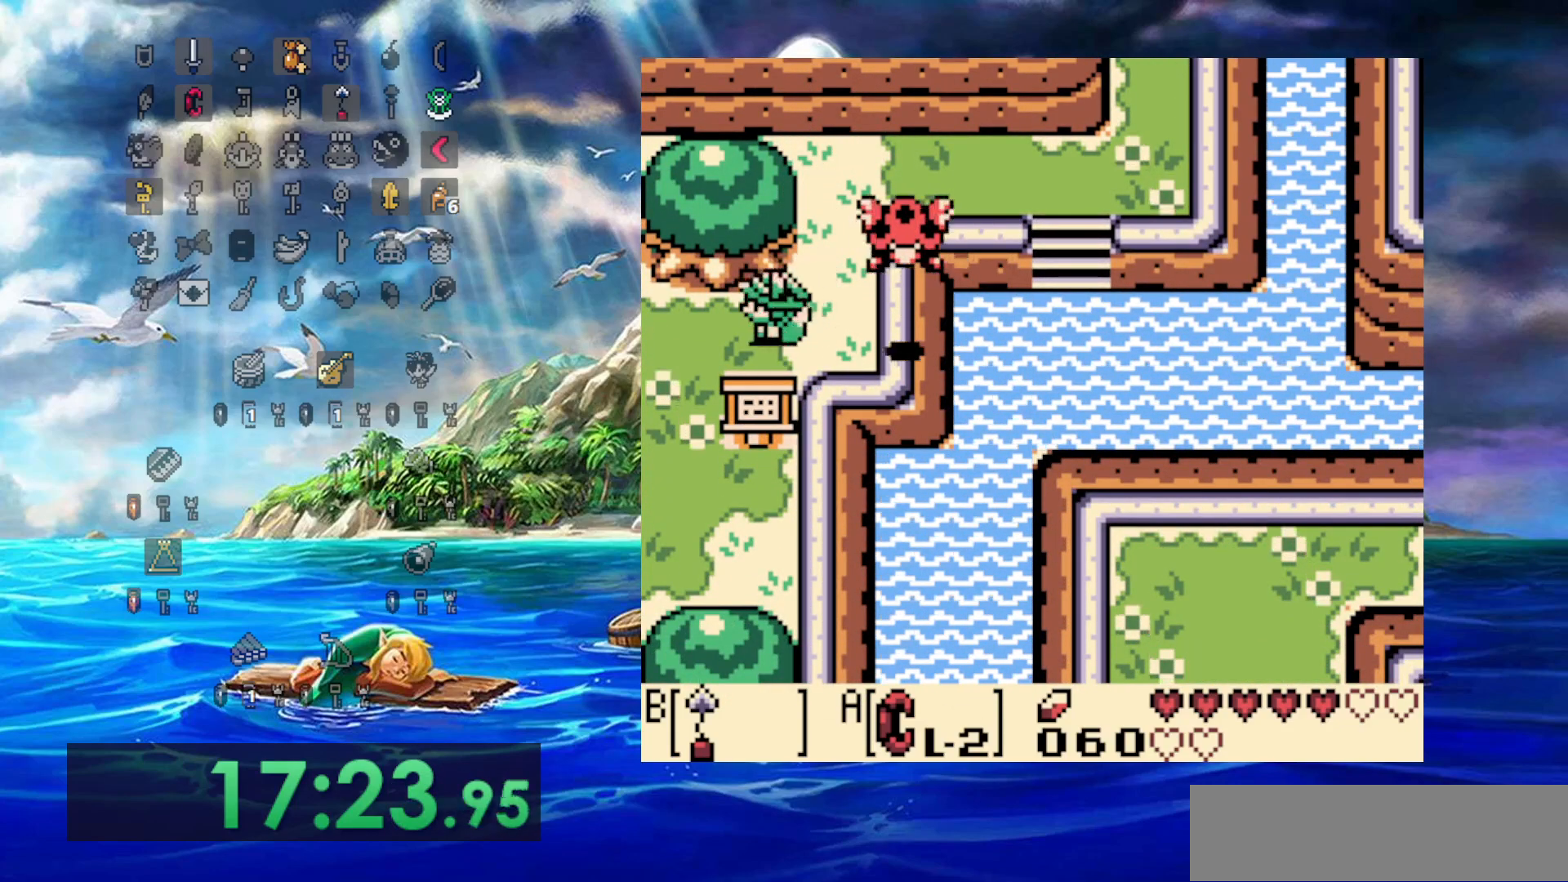
{"dt_ms": 500, "buttons": ["DPAD_DOWN"], "events": [[117, "DPAD_DOWN", "down"], [350, "DPAD_LEFT", "up"]]}
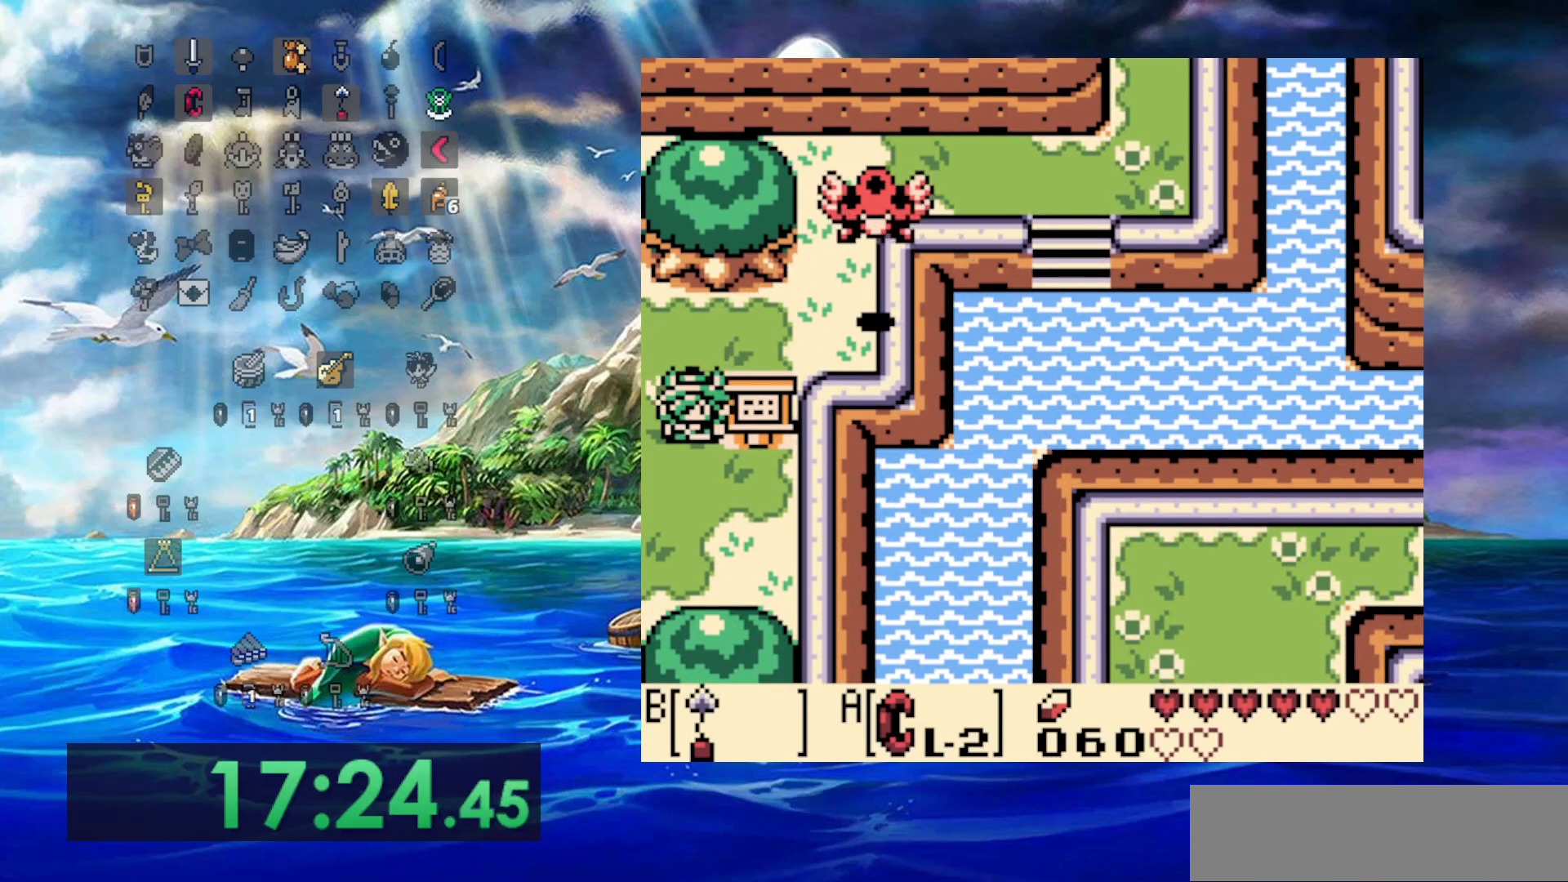
{"dt_ms": 500, "buttons": ["DPAD_DOWN", "DPAD_LEFT"], "events": [[217, "DPAD_LEFT", "down"]]}
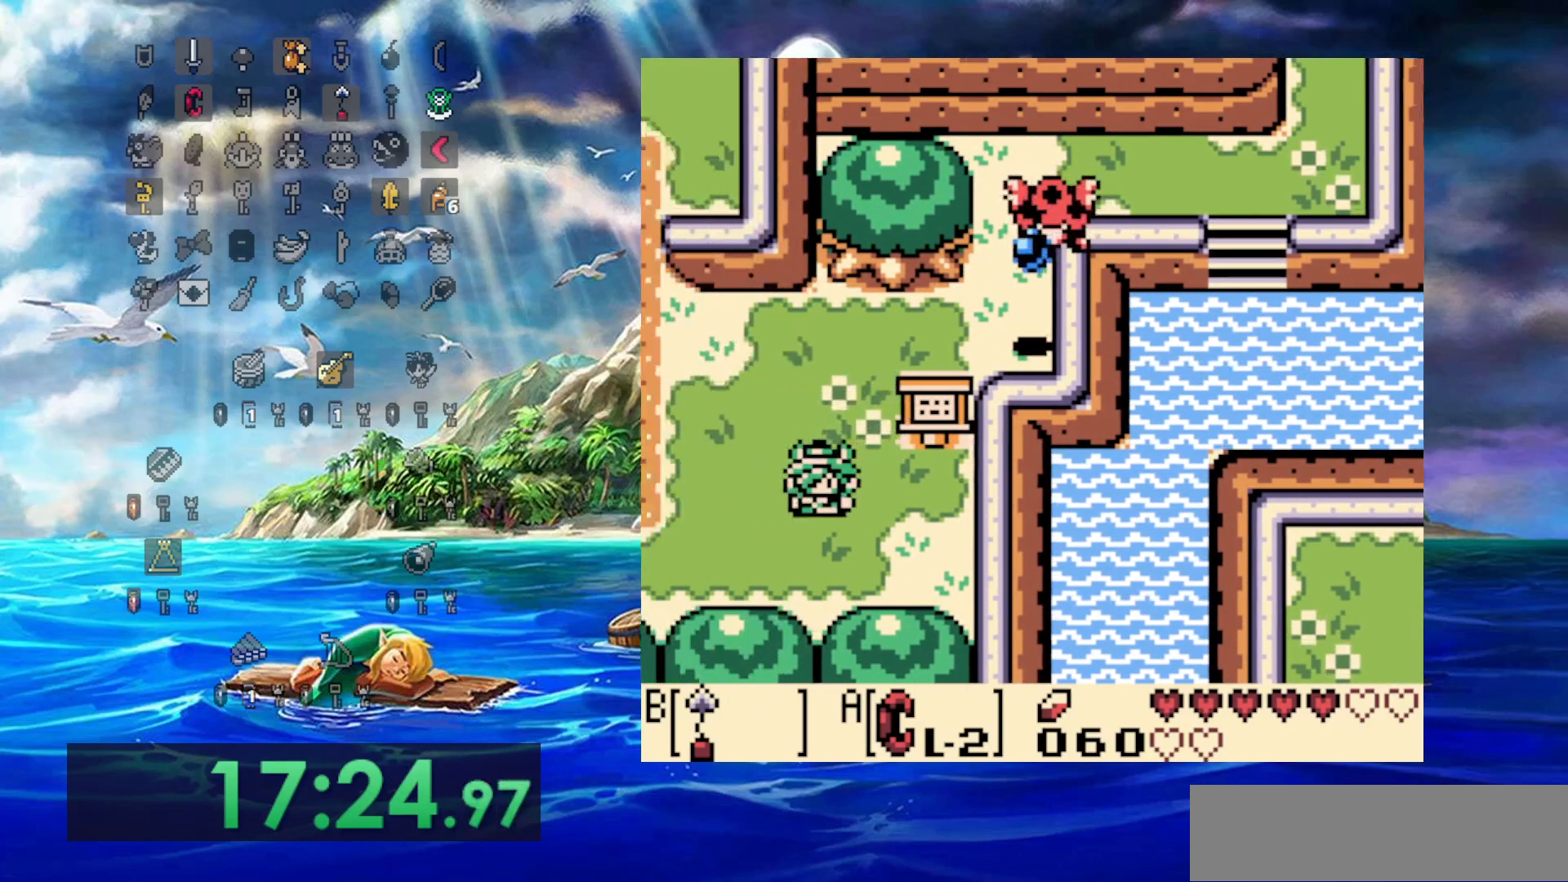
{"dt_ms": 500, "buttons": ["DPAD_DOWN", "DPAD_LEFT"], "events": []}